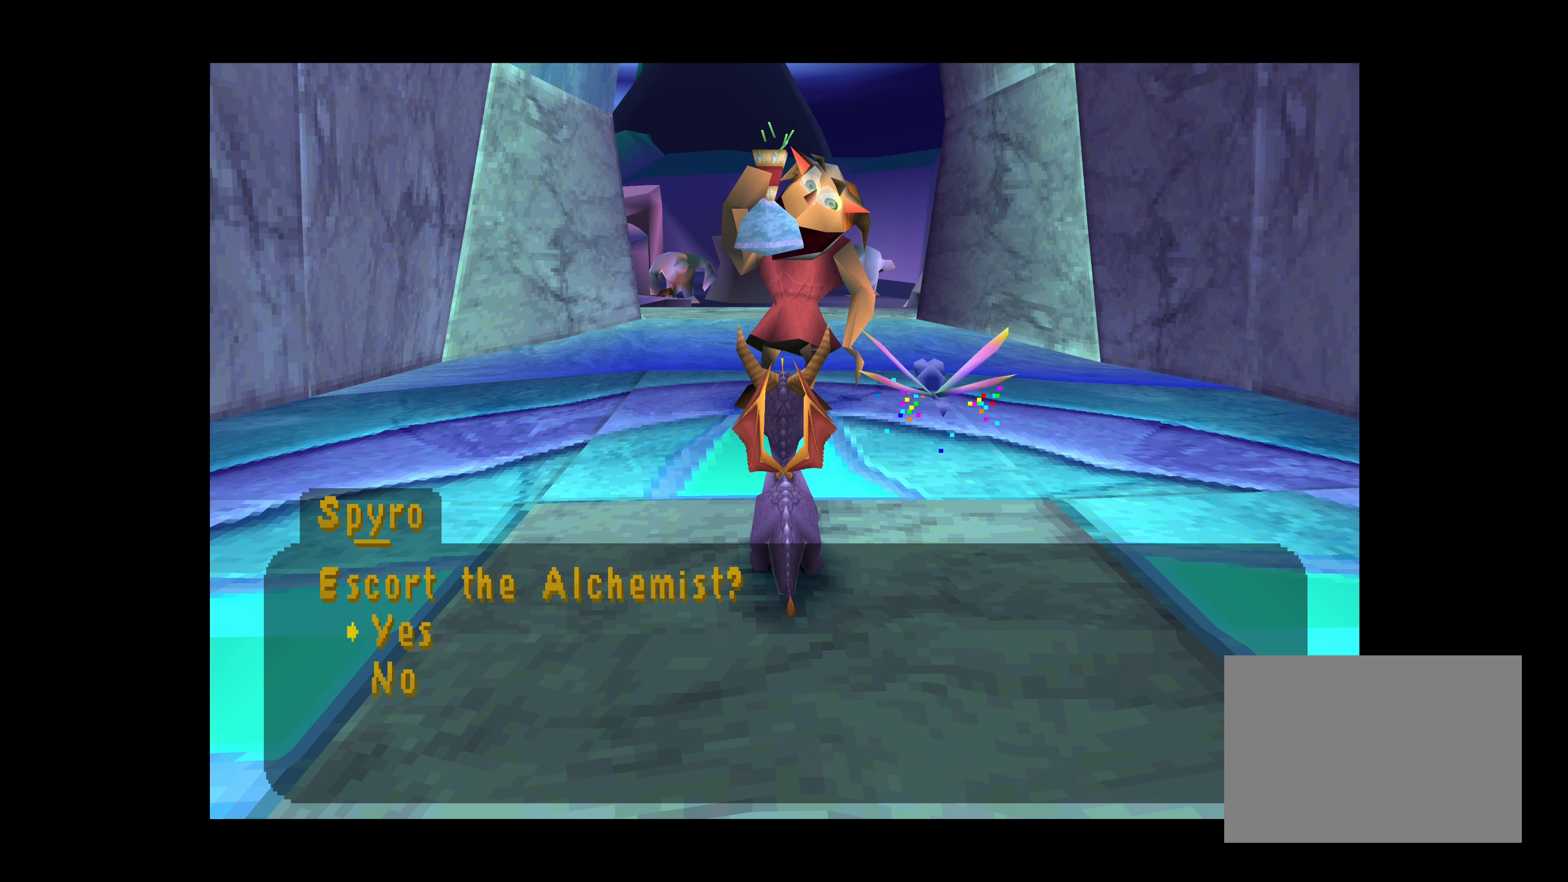
Gameplay with a controller (PlayStation layout); each line is a JSON object with the inputs held at the frame after it. "events" lists button and stick changes between this image and that frame as [ms after this image, input, new state], when the widget could be followed in between. Not read: L2 L3 R2 R3.
{"buttons": [], "left_stick": "center", "right_stick": "center", "events": []}
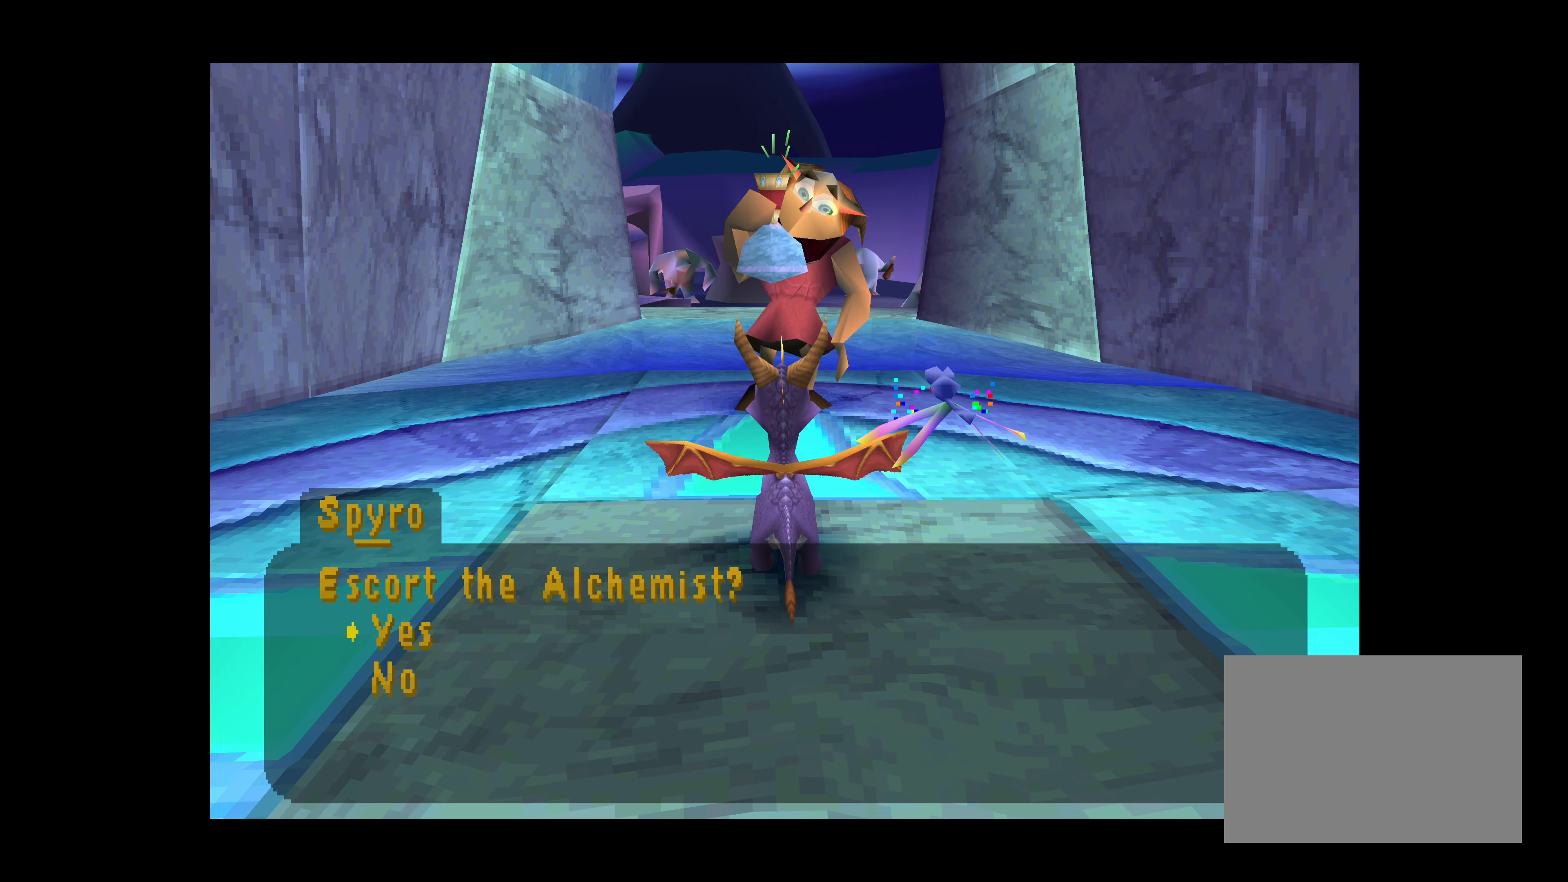
{"buttons": [], "left_stick": "center", "right_stick": "center", "events": []}
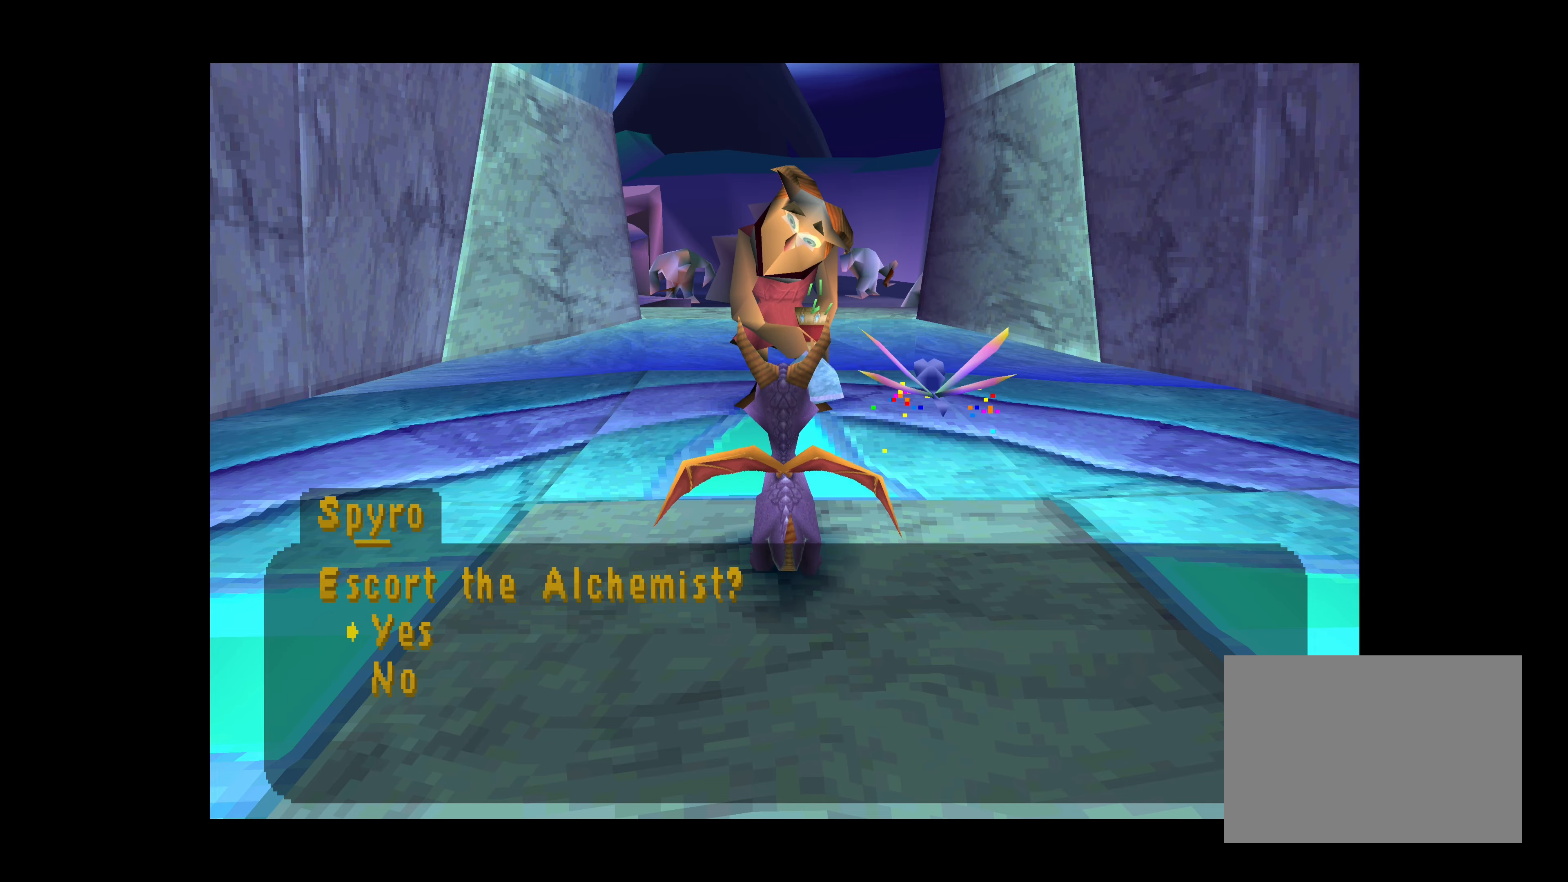
{"buttons": [], "left_stick": "center", "right_stick": "center", "events": [[116, "CROSS", "down"], [400, "CROSS", "up"]]}
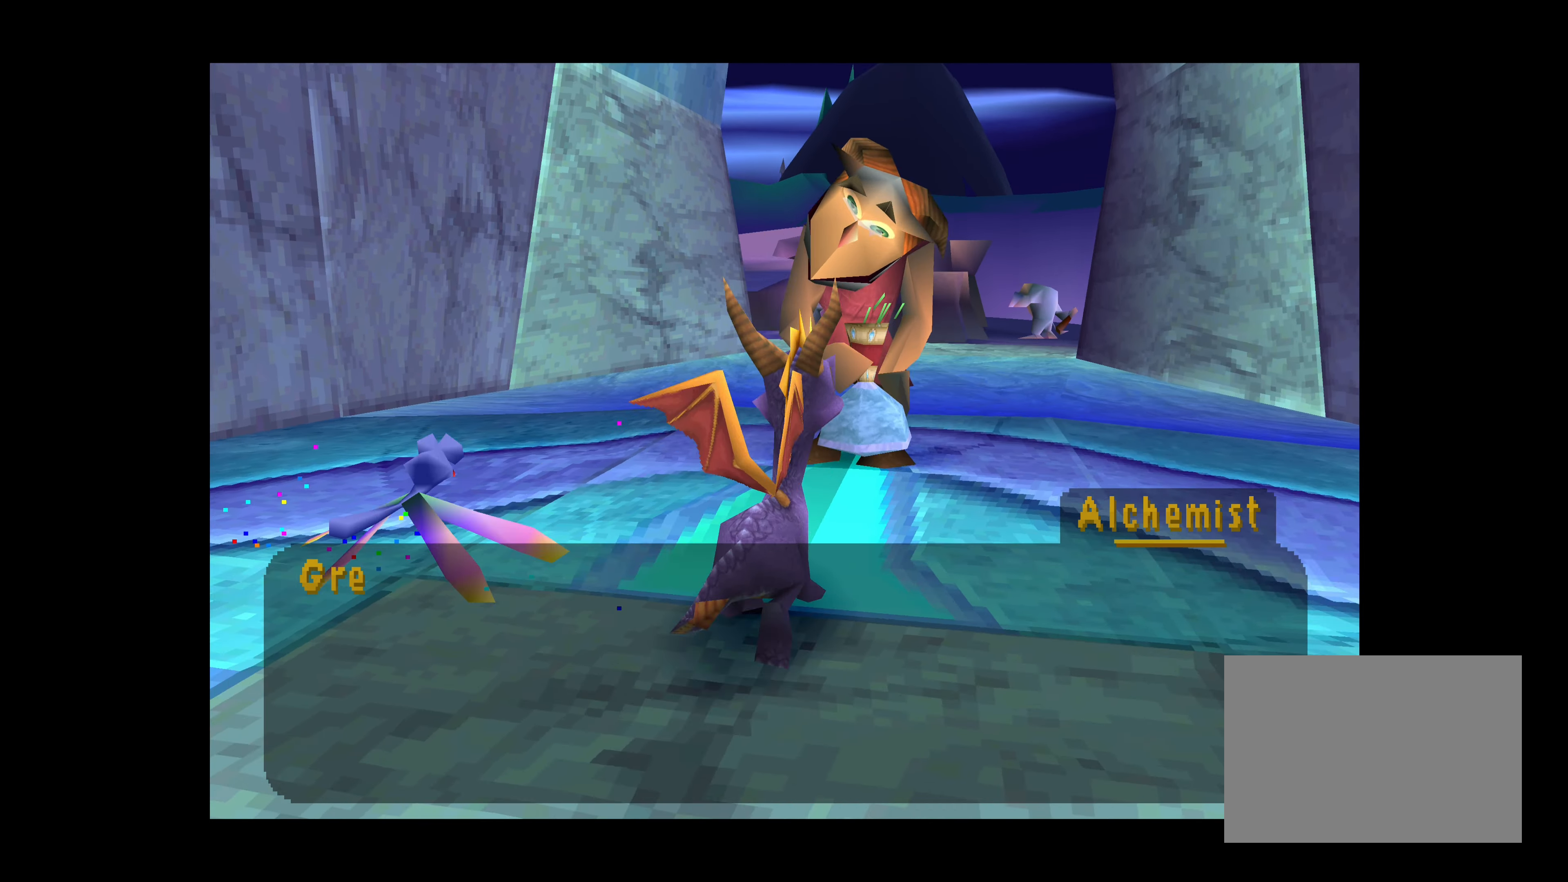
{"buttons": [], "left_stick": "center", "right_stick": "center", "events": []}
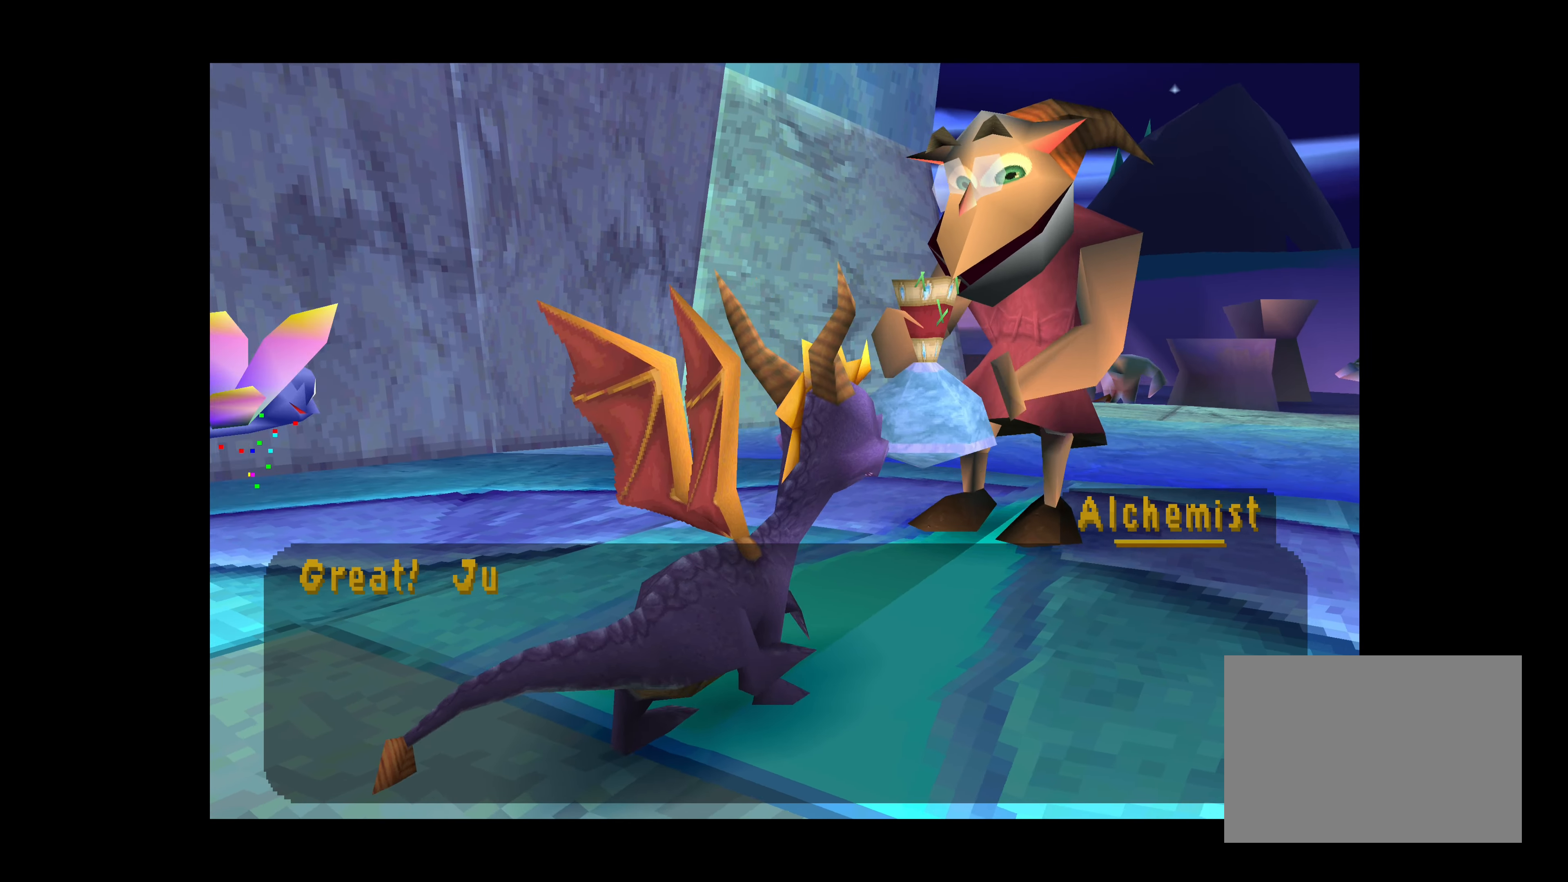
{"buttons": [], "left_stick": "center", "right_stick": "center", "events": []}
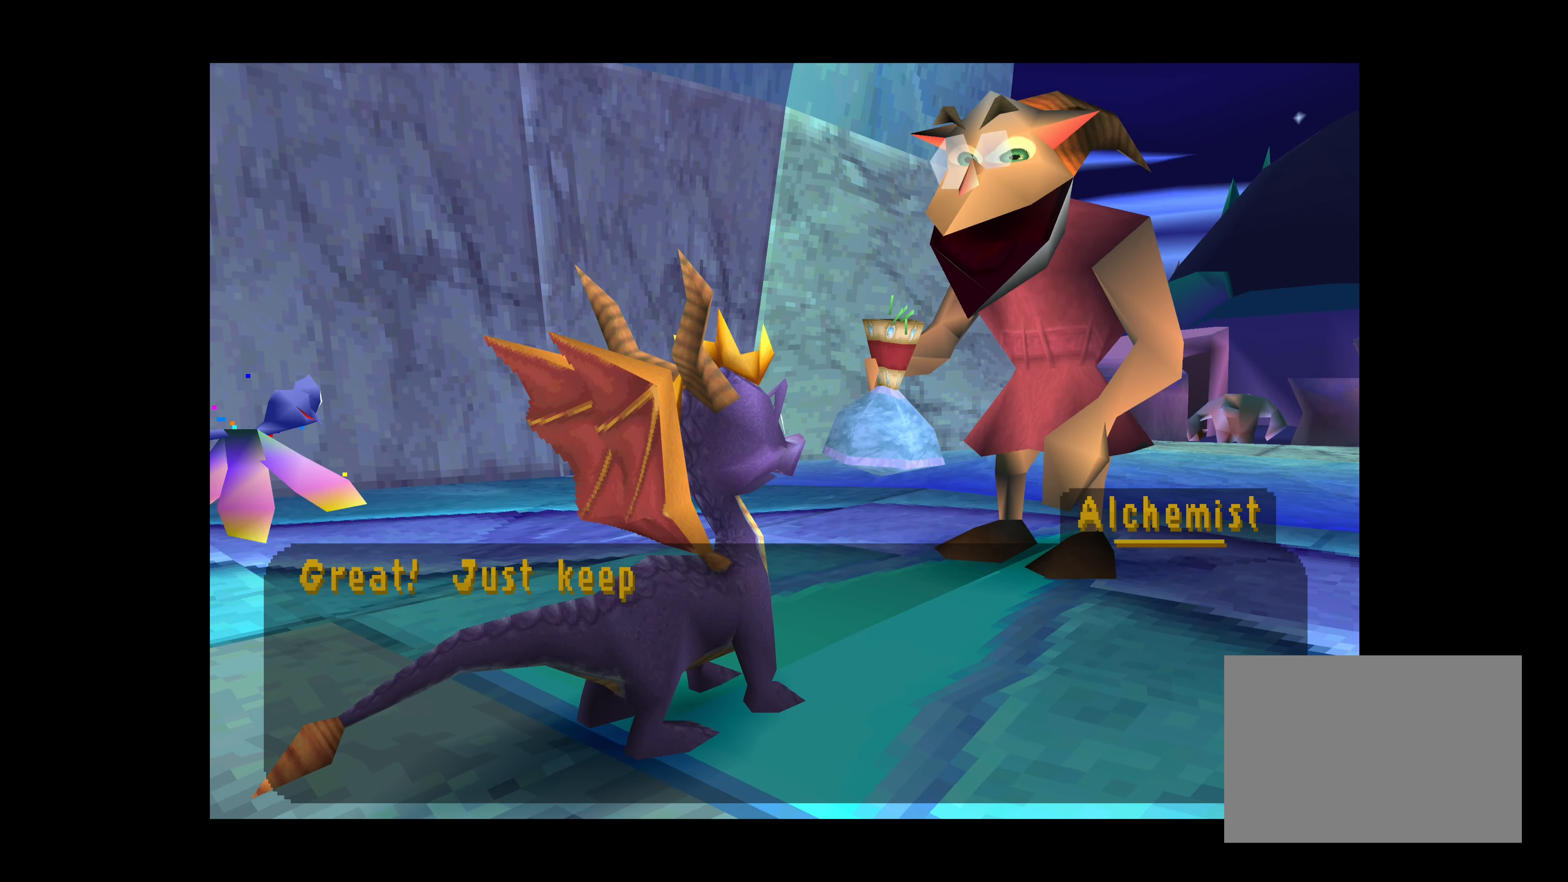
{"buttons": [], "left_stick": "center", "right_stick": "center", "events": [[83, "SQUARE", "down"], [450, "SQUARE", "up"]]}
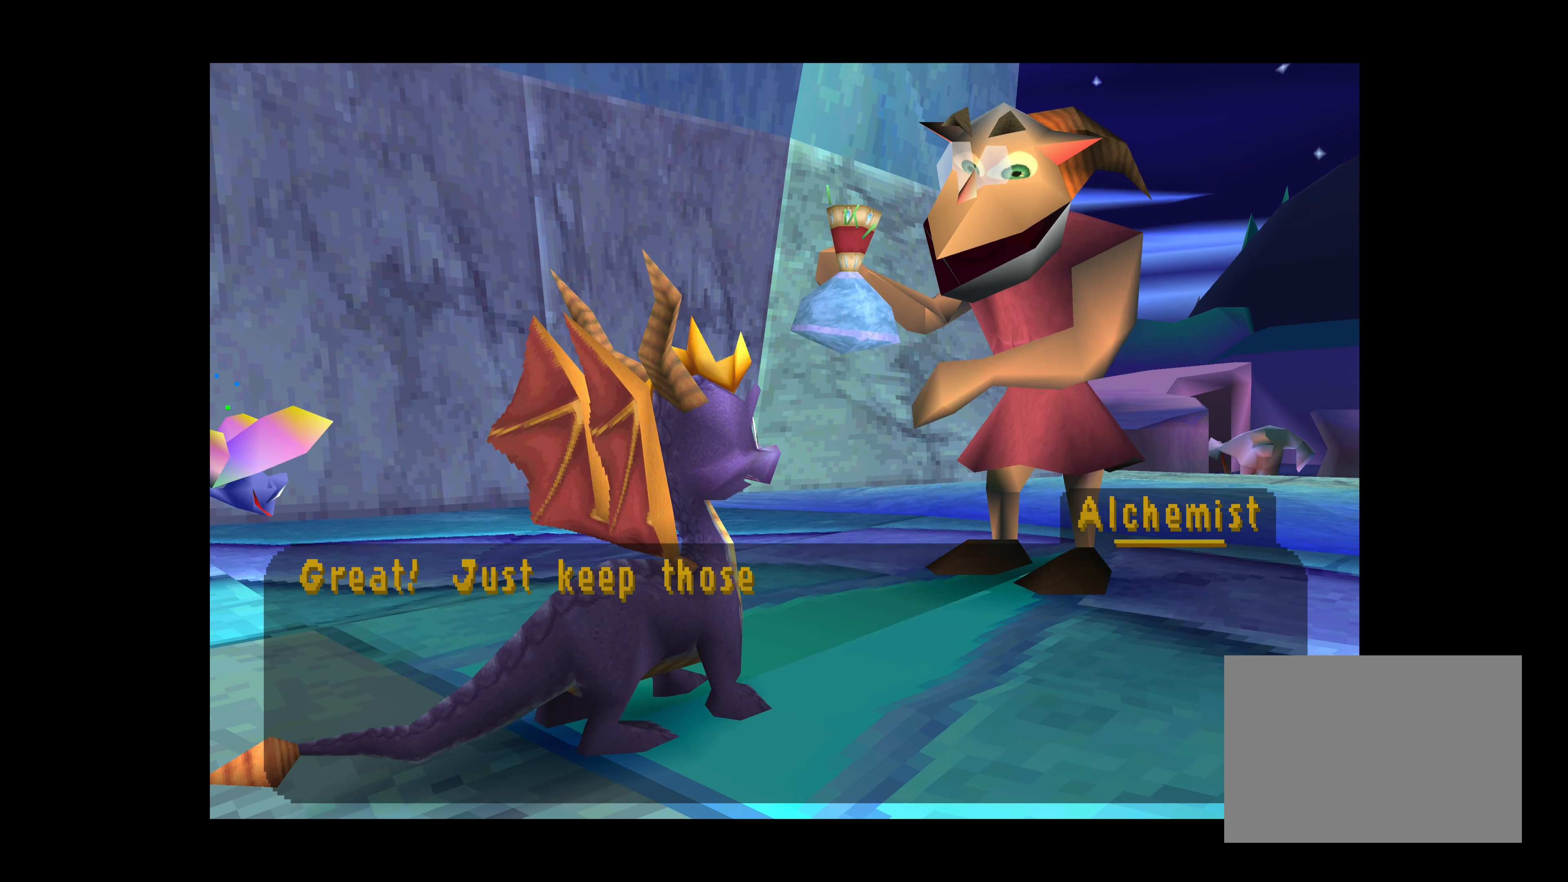
{"buttons": [], "left_stick": "up", "right_stick": "center", "events": [[266, "left_stick", "up"]]}
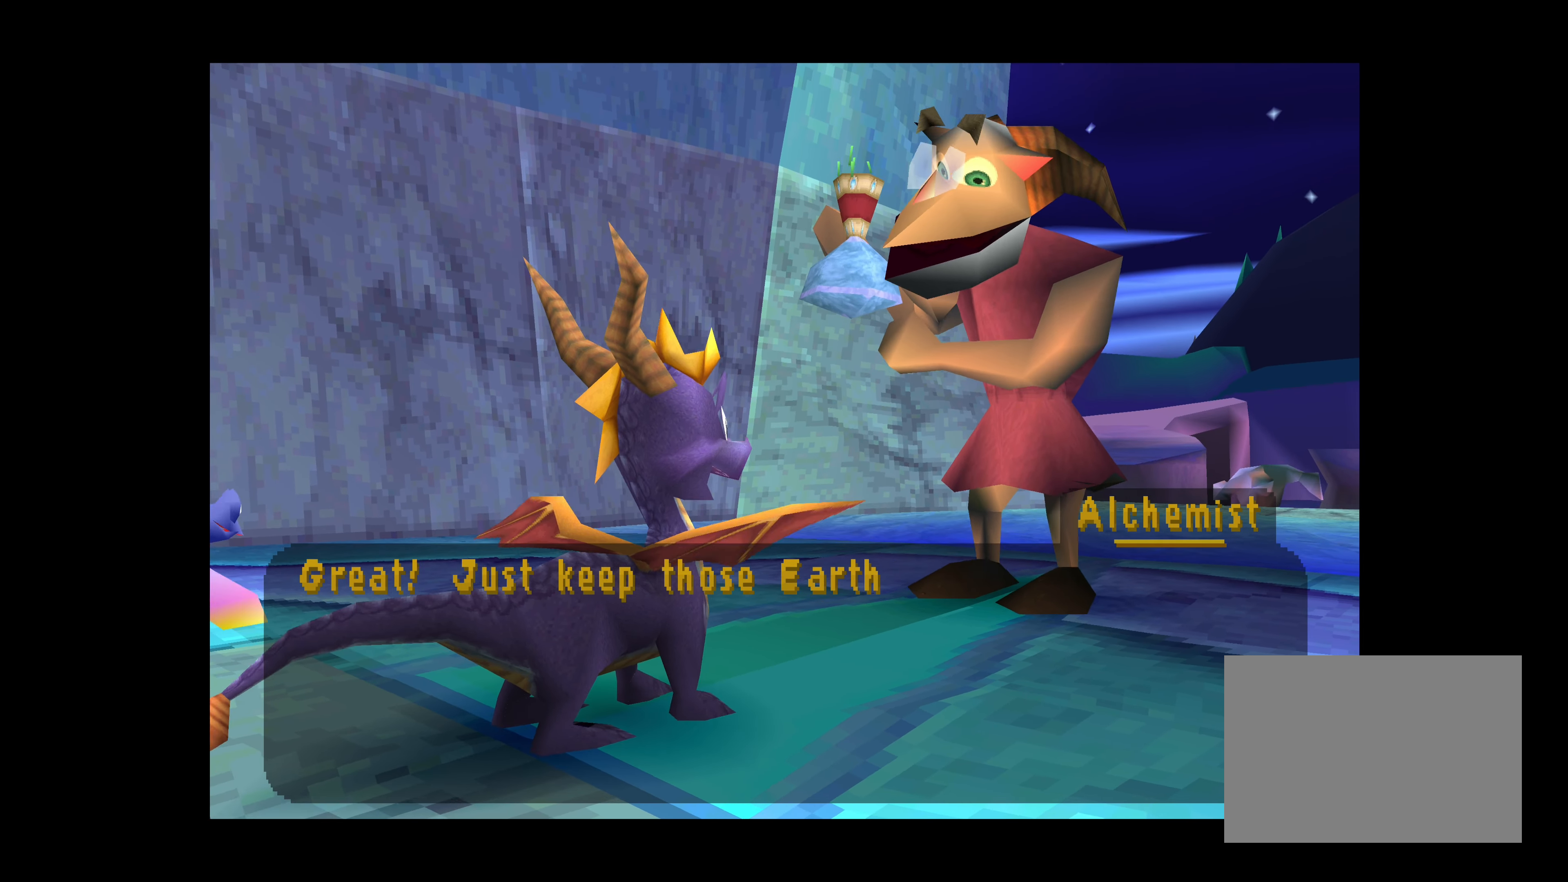
{"buttons": [], "left_stick": "center", "right_stick": "center", "events": [[183, "left_stick", "center"]]}
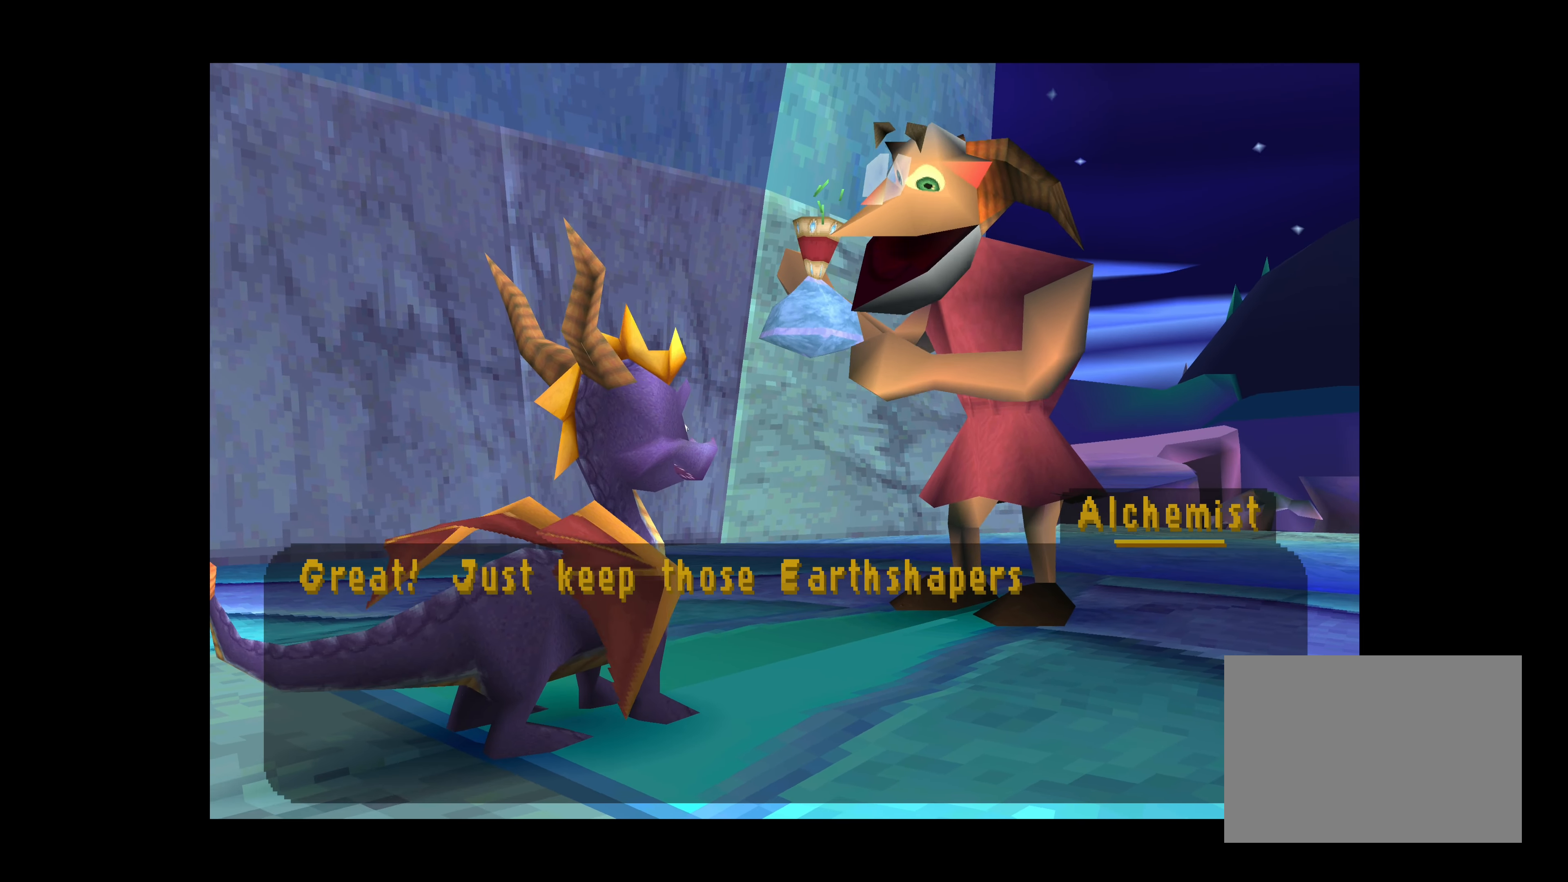
{"buttons": [], "left_stick": "center", "right_stick": "center", "events": []}
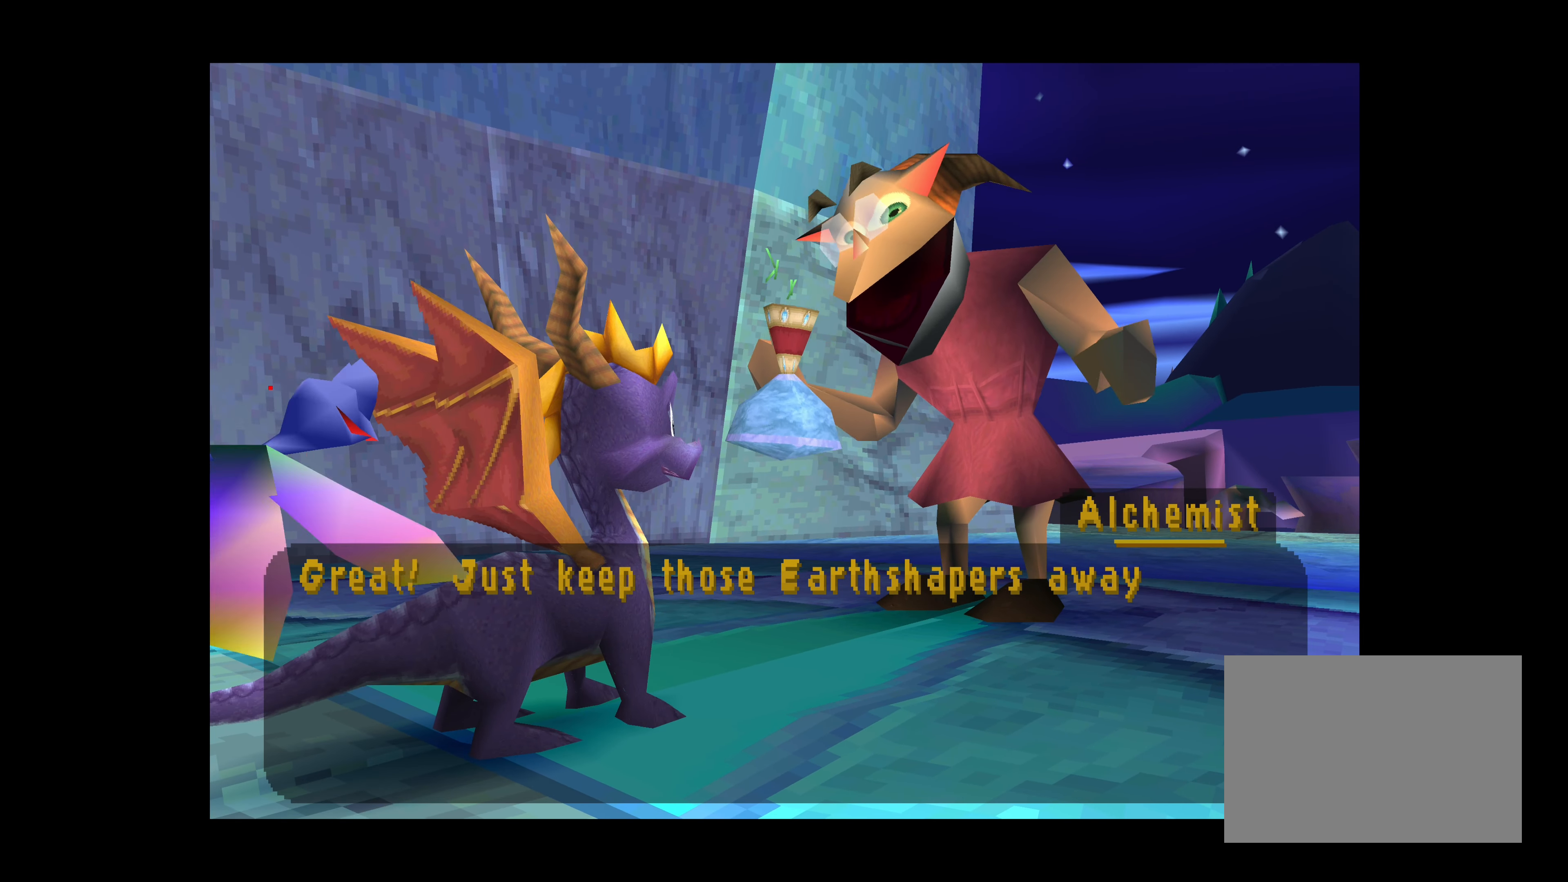
{"buttons": [], "left_stick": "center", "right_stick": "center", "events": []}
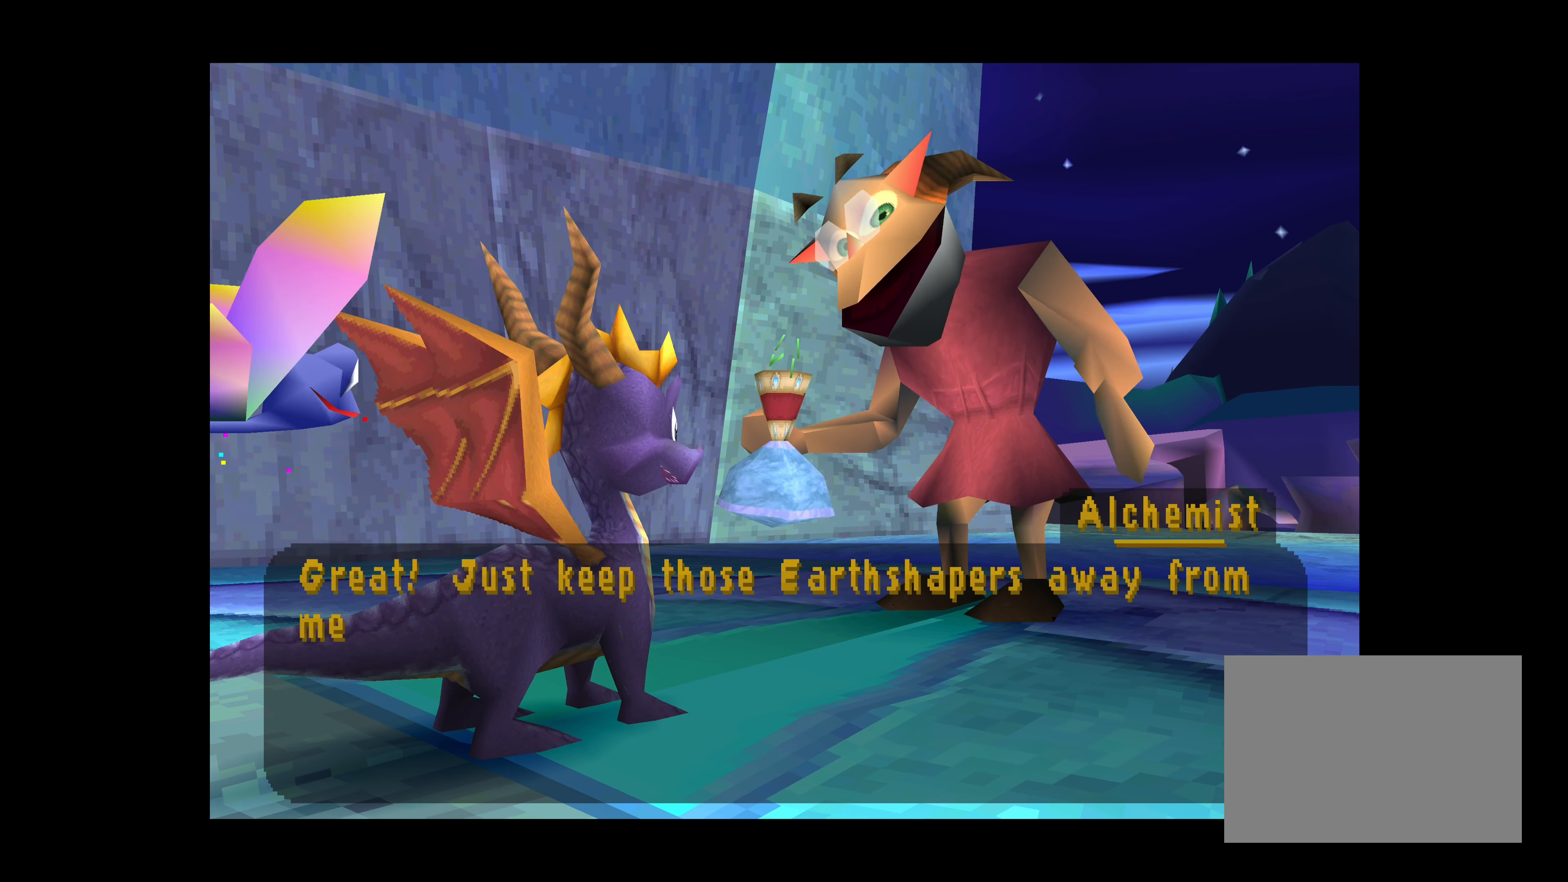
{"buttons": [], "left_stick": "center", "right_stick": "center", "events": []}
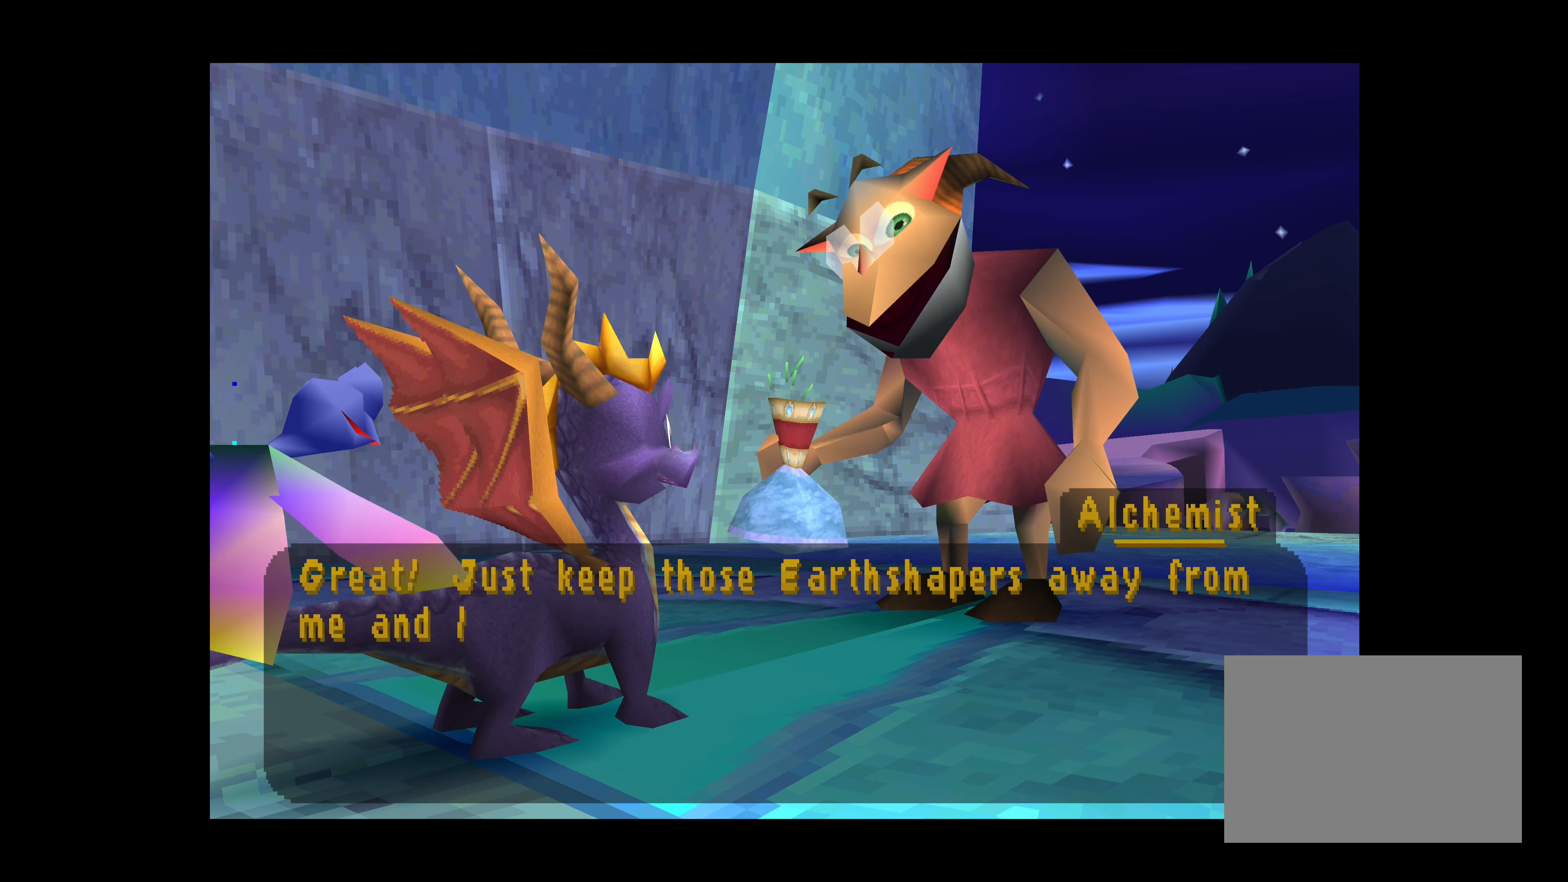
{"buttons": [], "left_stick": "center", "right_stick": "center", "events": []}
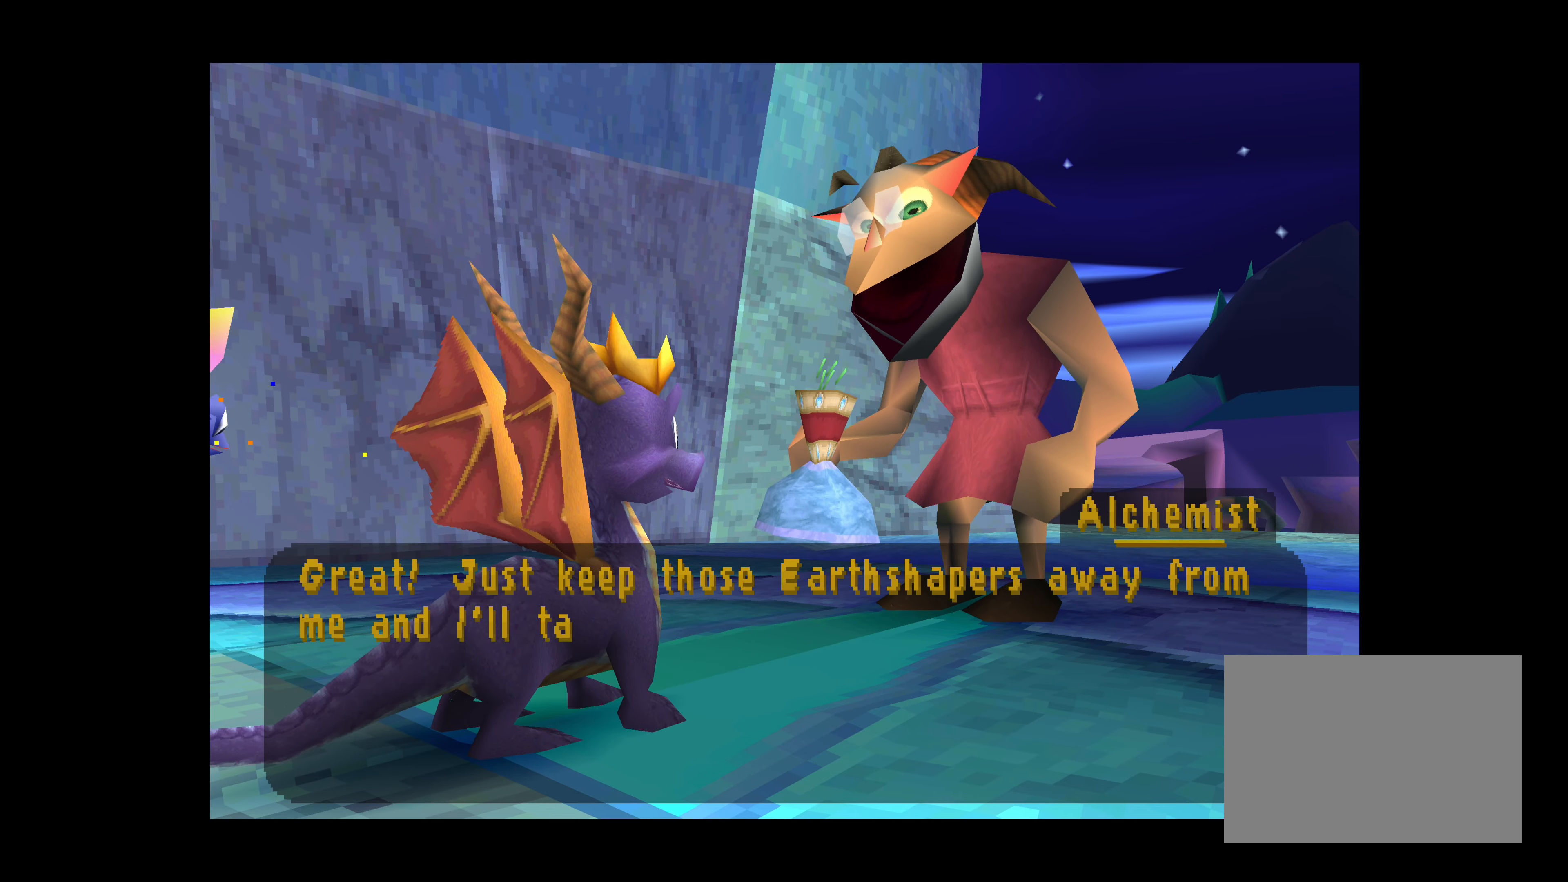
{"buttons": [], "left_stick": "center", "right_stick": "center", "events": []}
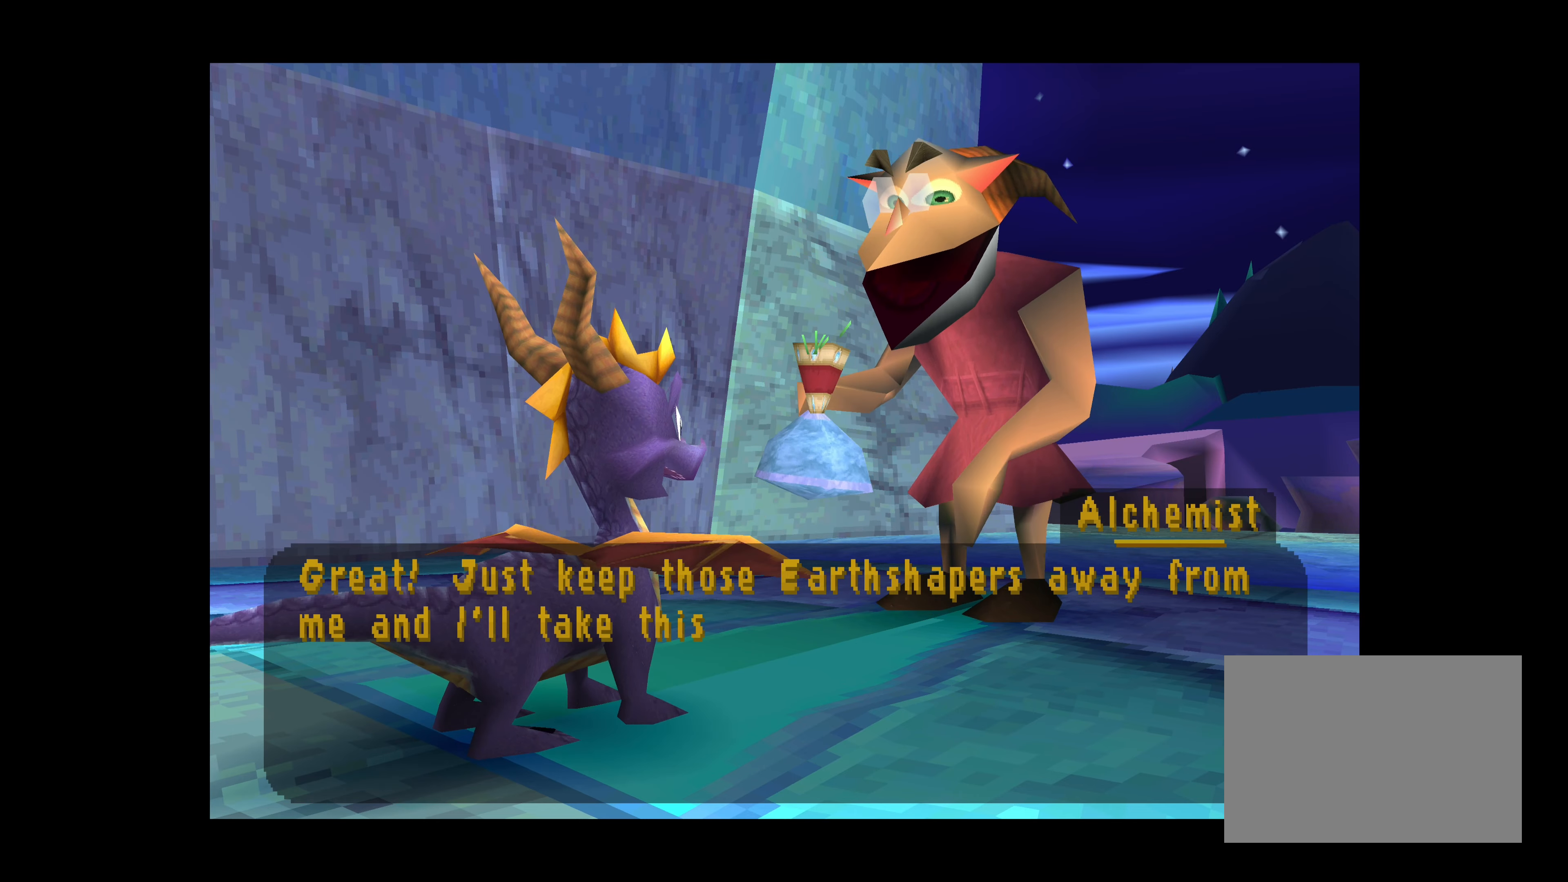
{"buttons": [], "left_stick": "center", "right_stick": "center", "events": []}
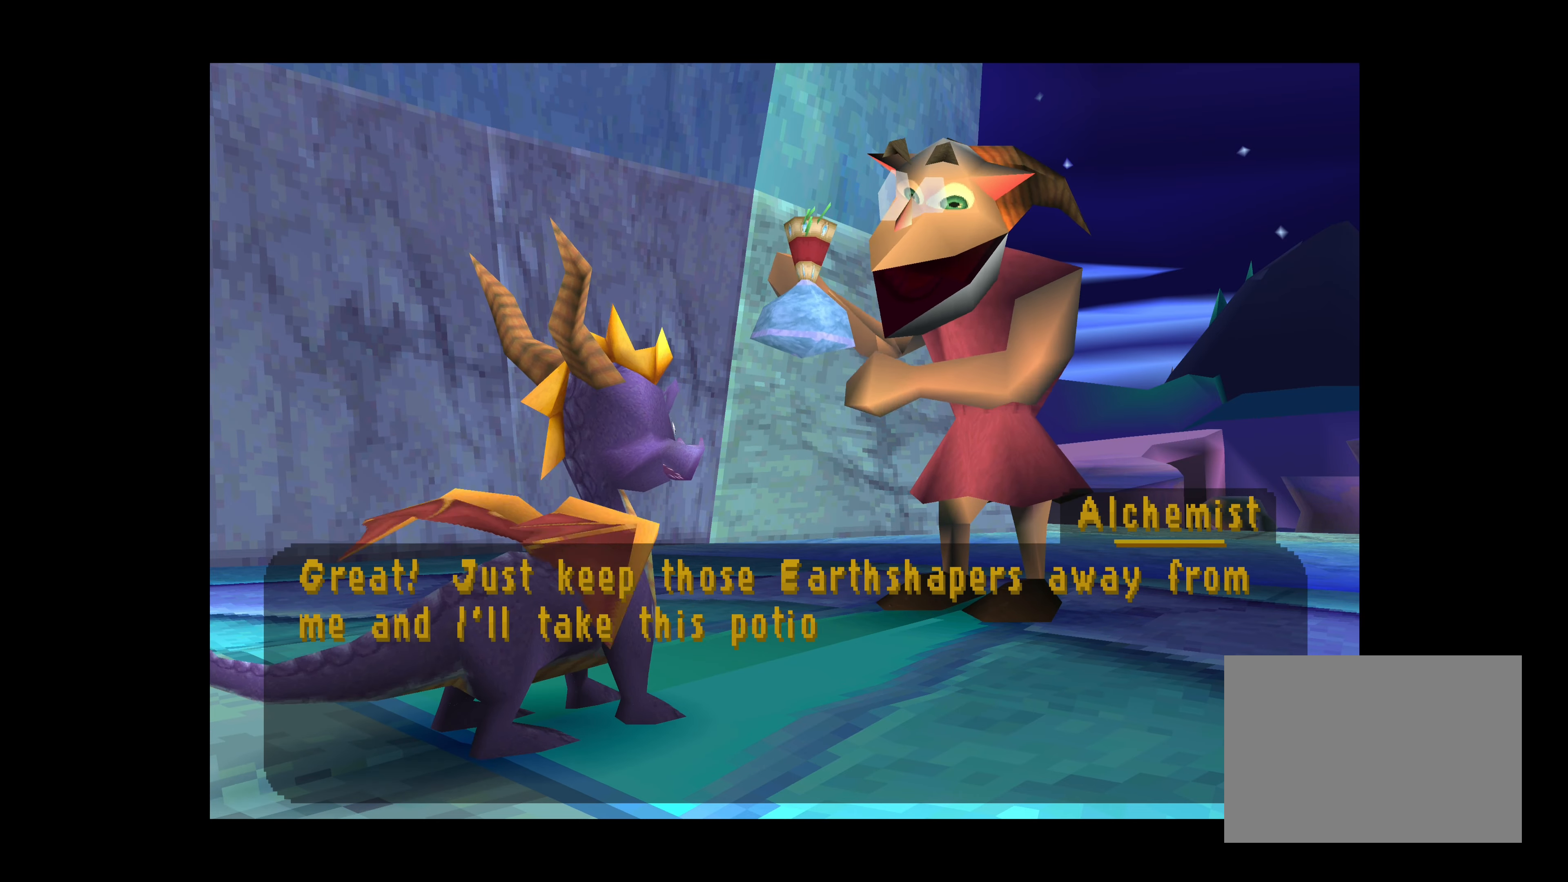
{"buttons": ["CROSS"], "left_stick": "center", "right_stick": "center", "events": [[67, "CROSS", "down"], [83, "CIRCLE", "down"], [133, "CIRCLE", "up"], [183, "CROSS", "up"], [500, "CROSS", "down"]]}
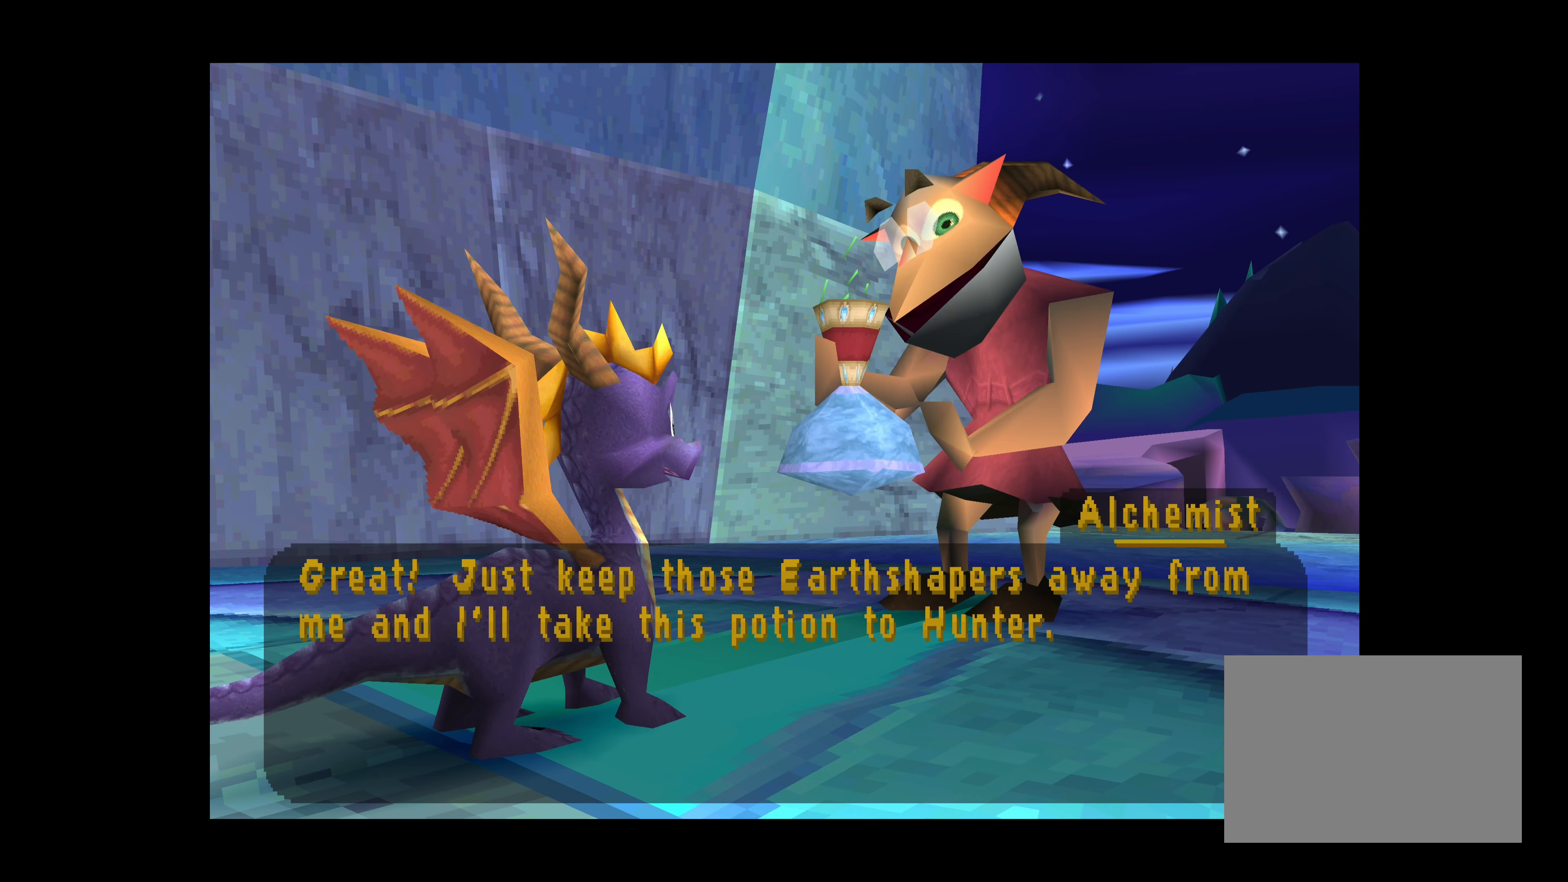
{"buttons": [], "left_stick": "center", "right_stick": "center", "events": [[200, "CROSS", "up"]]}
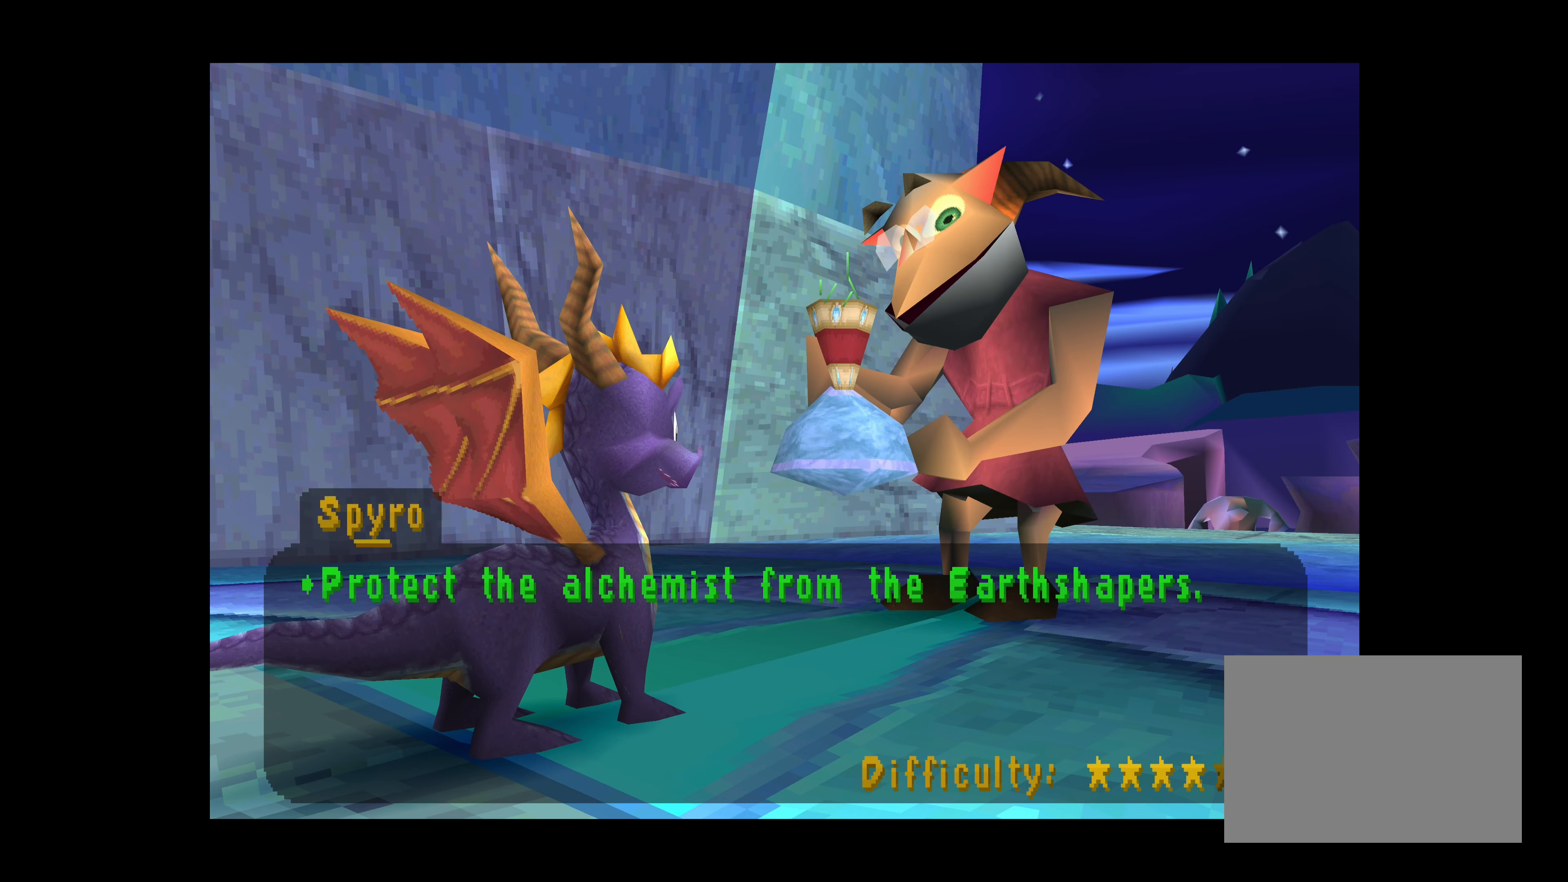
{"buttons": [], "left_stick": "center", "right_stick": "center", "events": [[217, "CROSS", "down"], [433, "CROSS", "up"]]}
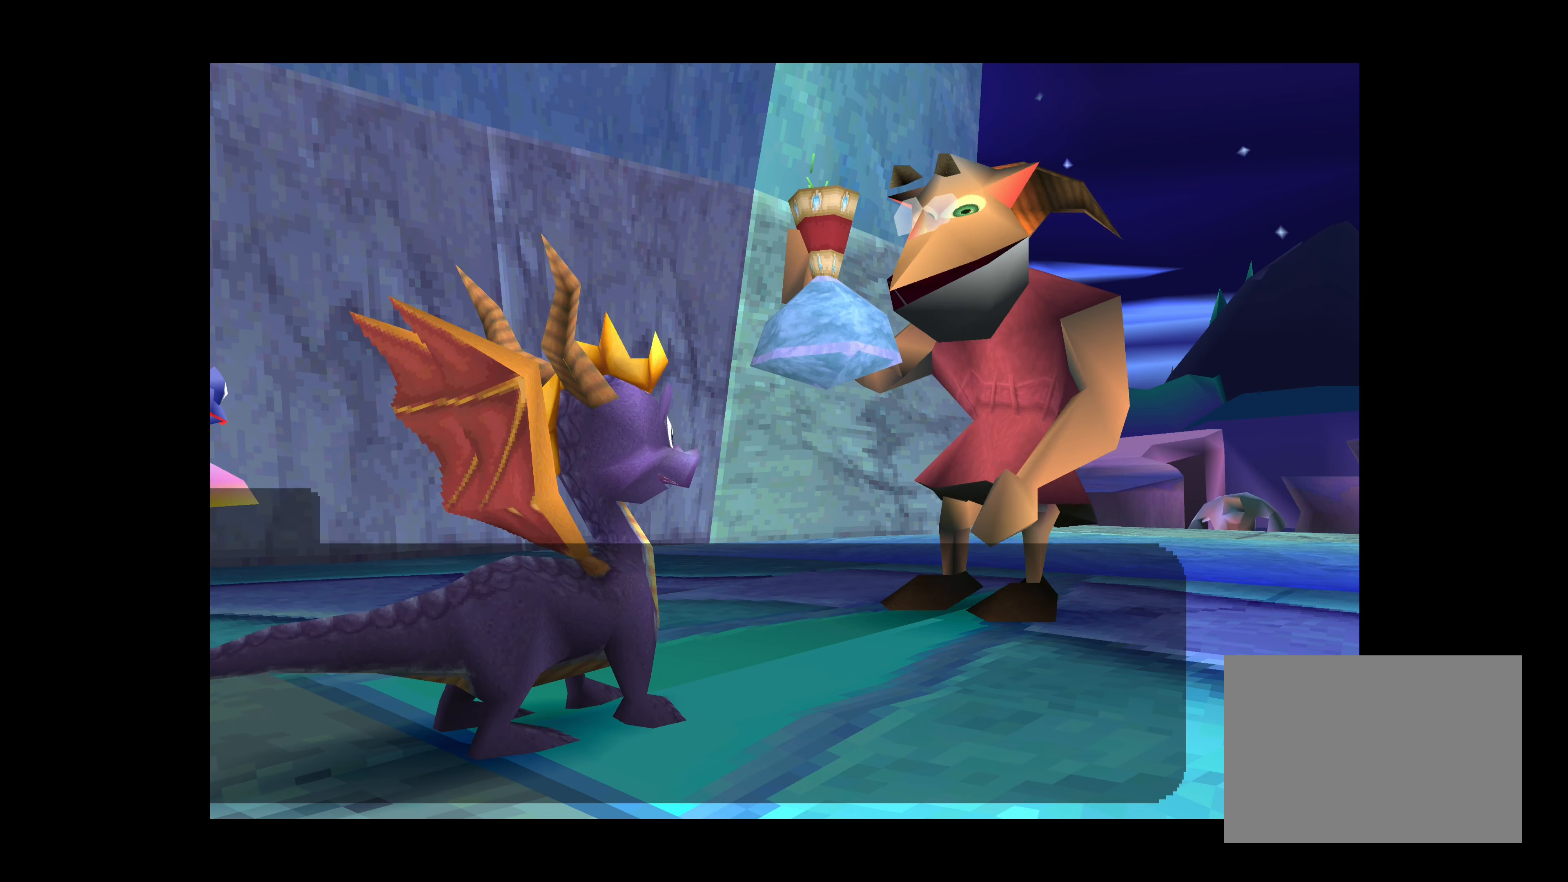
{"buttons": ["SQUARE"], "left_stick": "up-right", "right_stick": "center", "events": [[250, "left_stick", "up-right"], [450, "SQUARE", "down"]]}
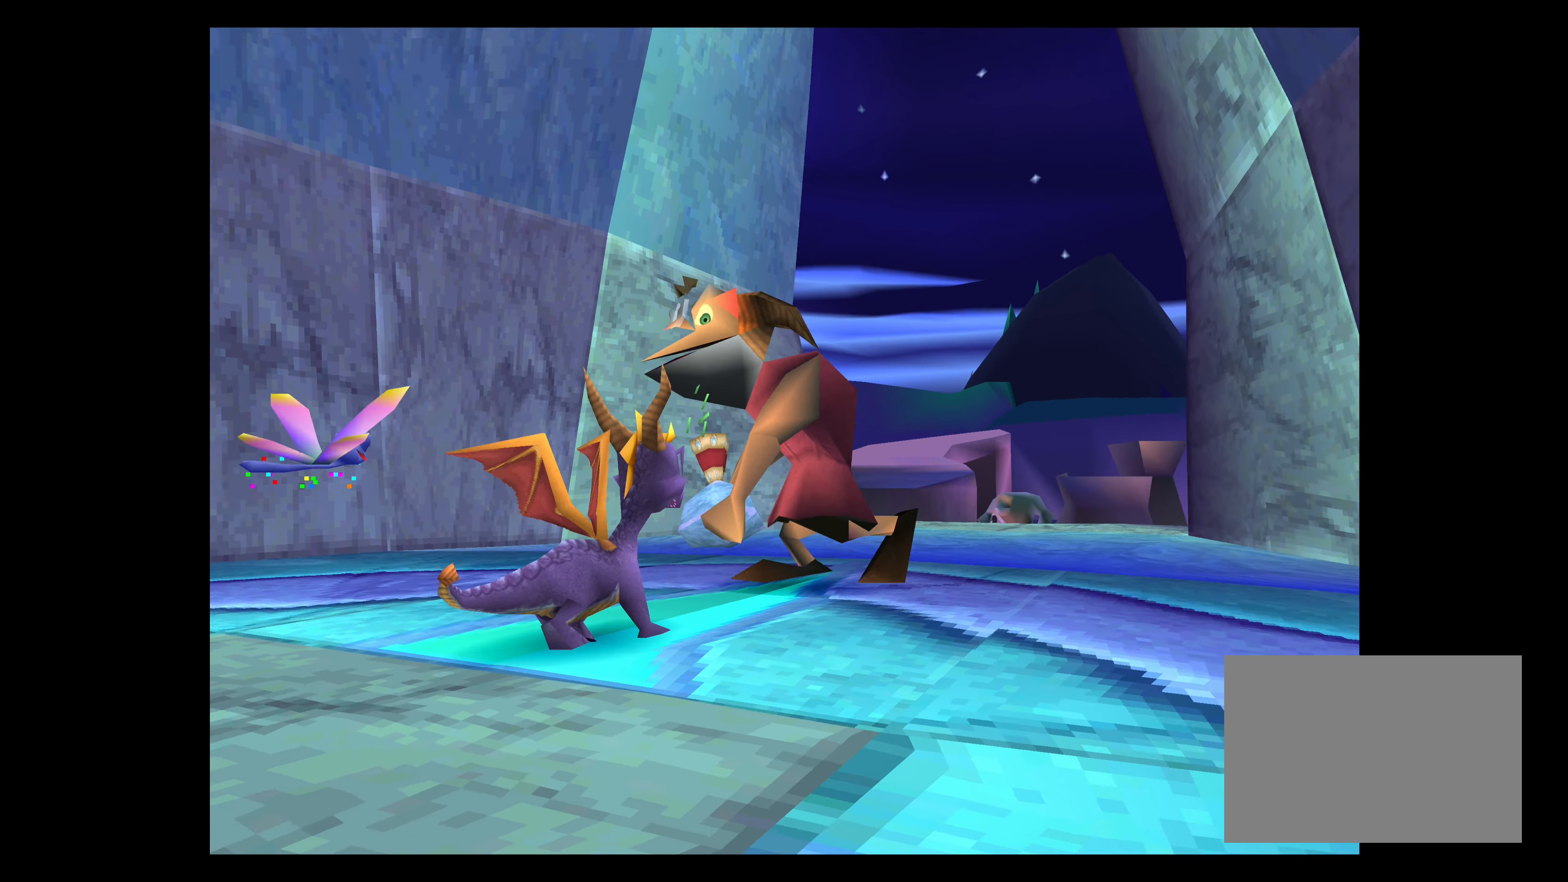
{"buttons": [], "left_stick": "up", "right_stick": "center", "events": [[133, "left_stick", "up"], [367, "SQUARE", "up"]]}
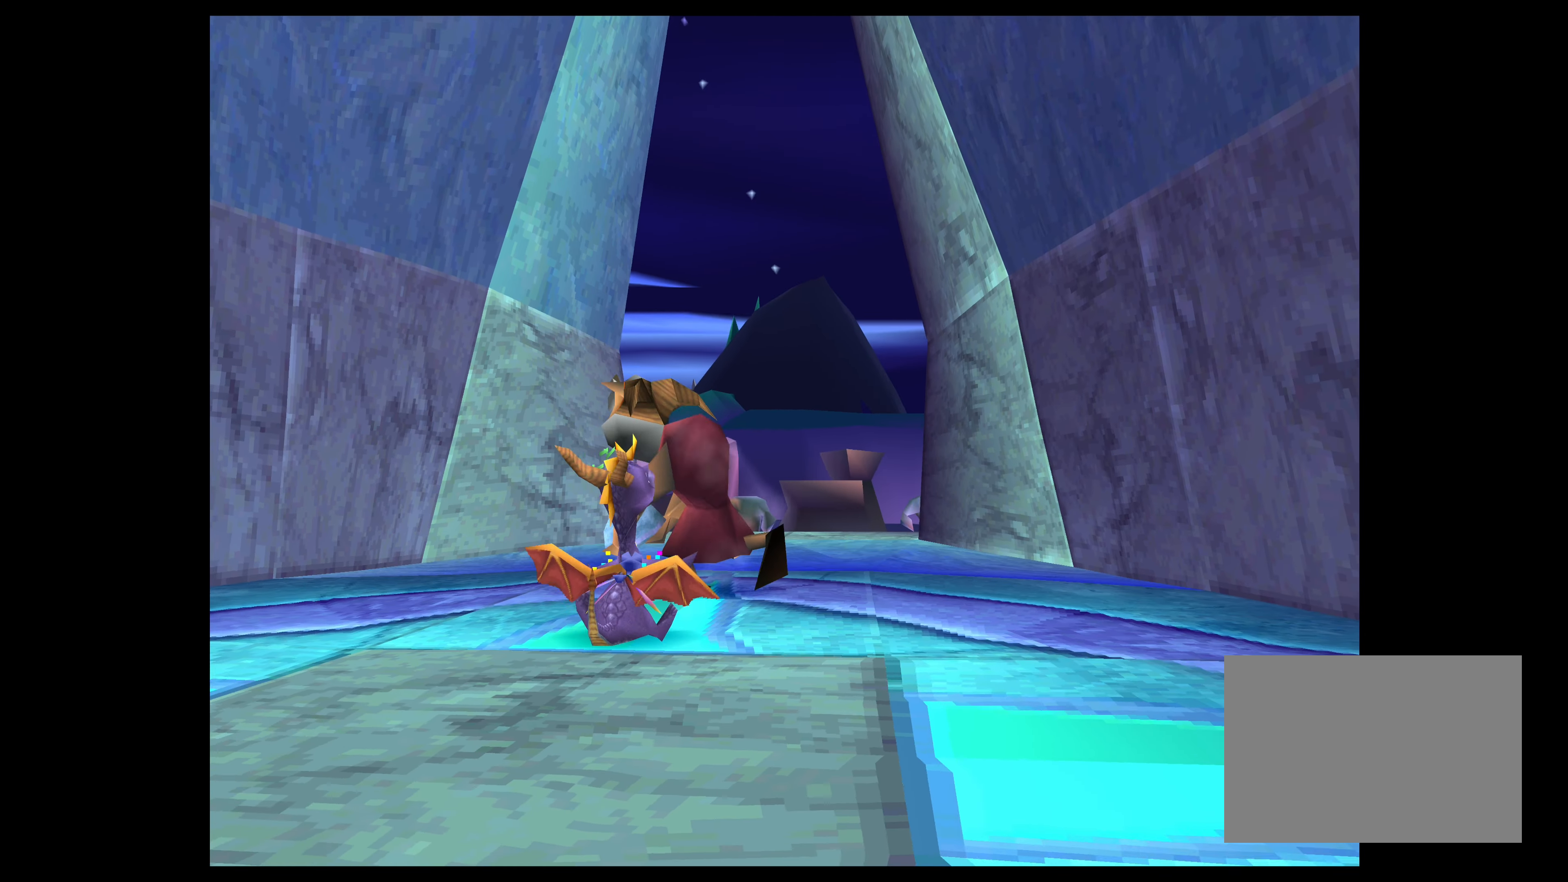
{"buttons": ["CROSS"], "left_stick": "up-left", "right_stick": "center", "events": [[167, "left_stick", "up-left"], [450, "CROSS", "down"]]}
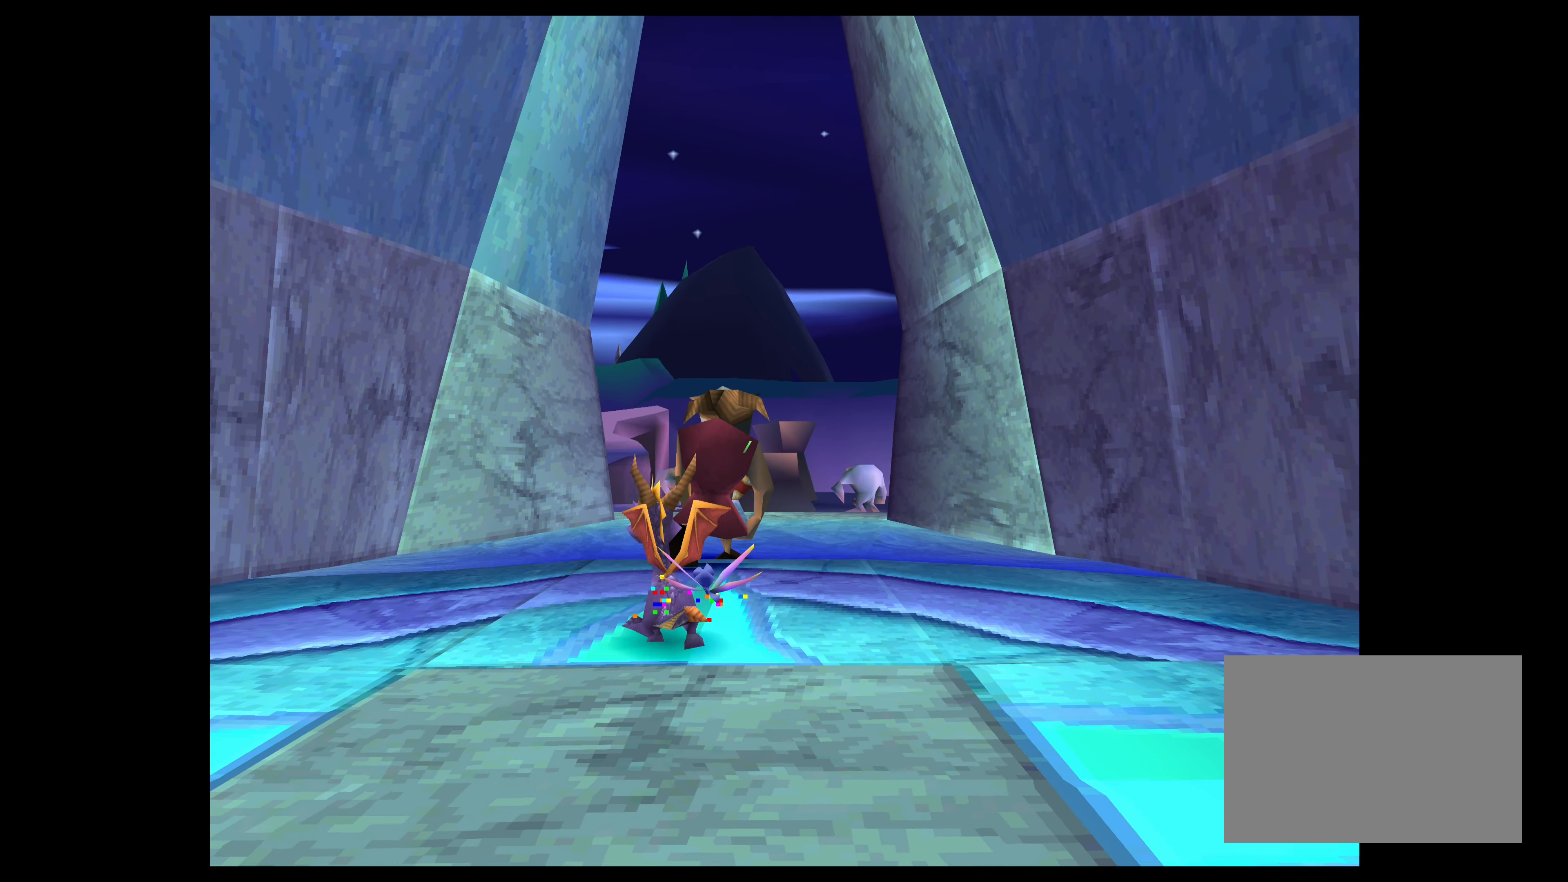
{"buttons": ["CROSS"], "left_stick": "up", "right_stick": "center", "events": [[17, "left_stick", "up"]]}
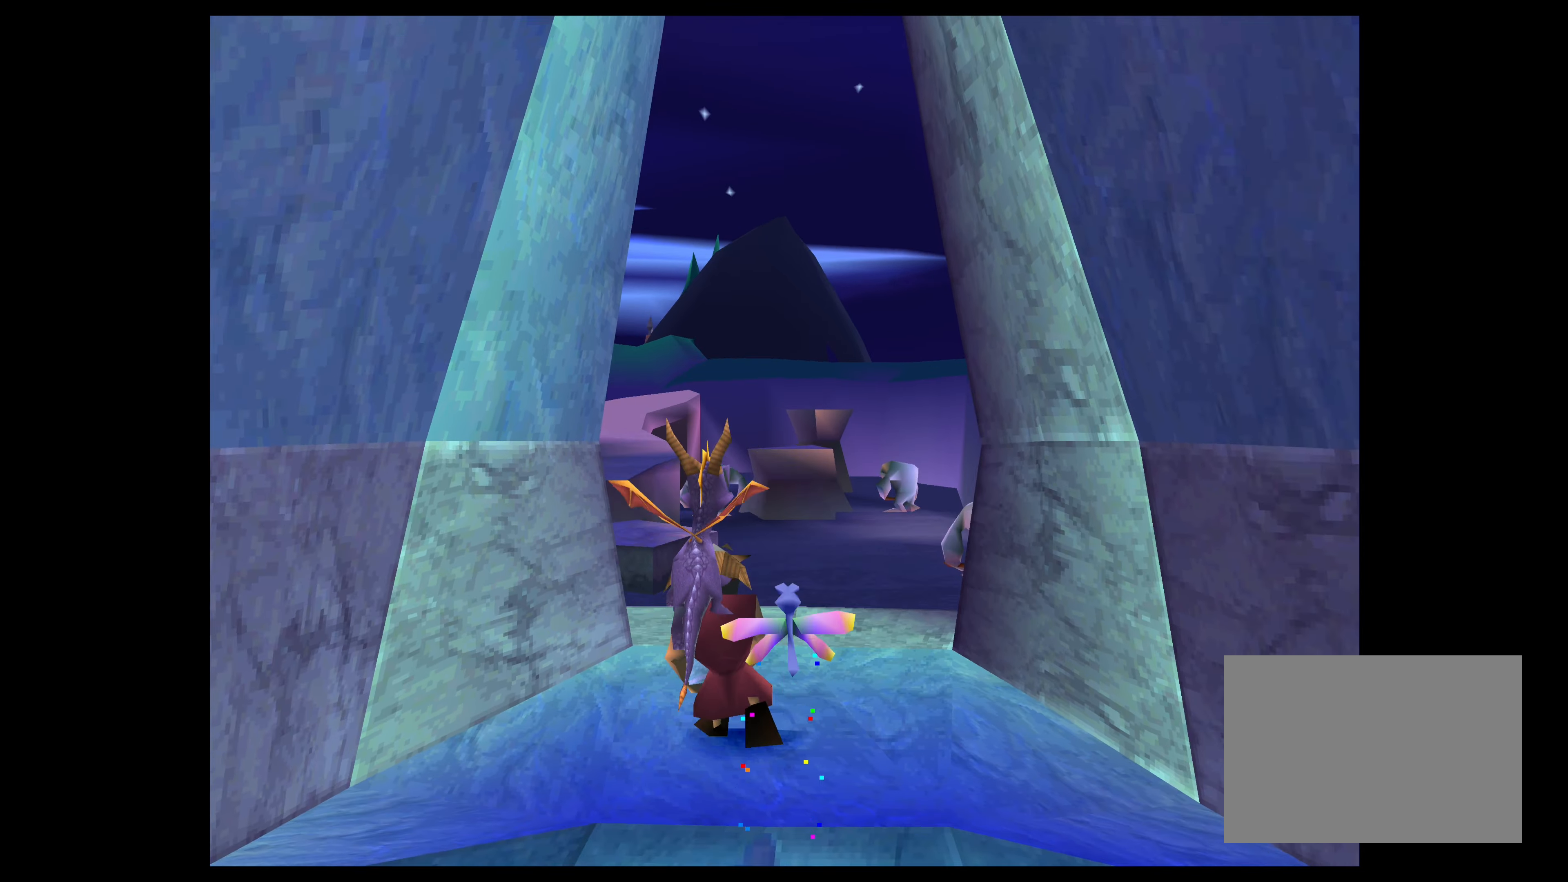
{"buttons": [], "left_stick": "up", "right_stick": "center", "events": [[134, "left_stick", "up-right"], [267, "CROSS", "up"], [500, "left_stick", "up"]]}
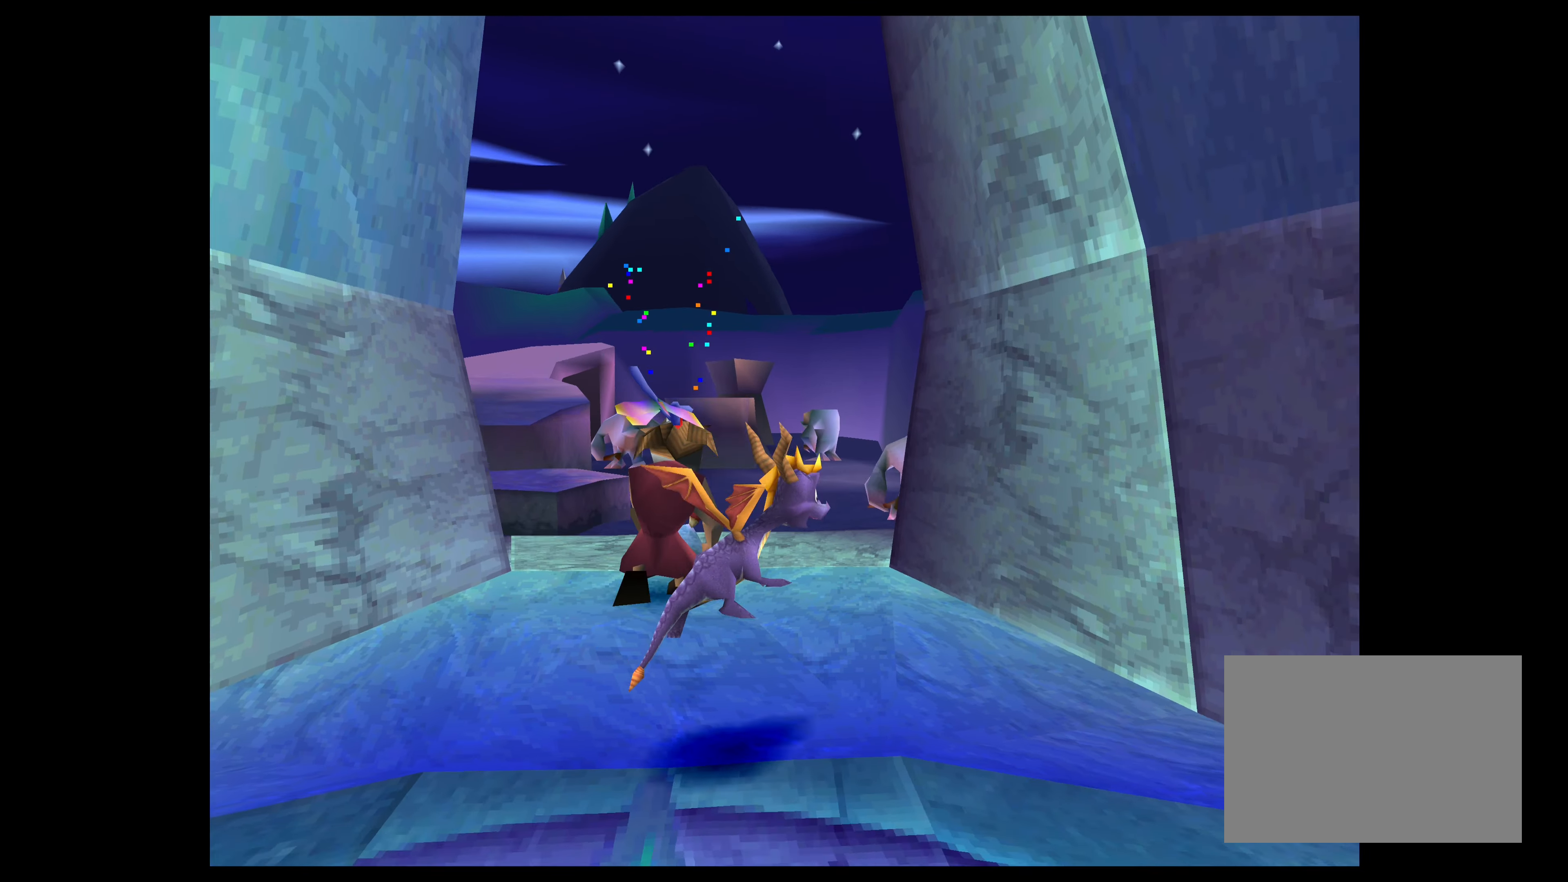
{"buttons": ["CROSS"], "left_stick": "up", "right_stick": "center", "events": [[67, "CROSS", "down"]]}
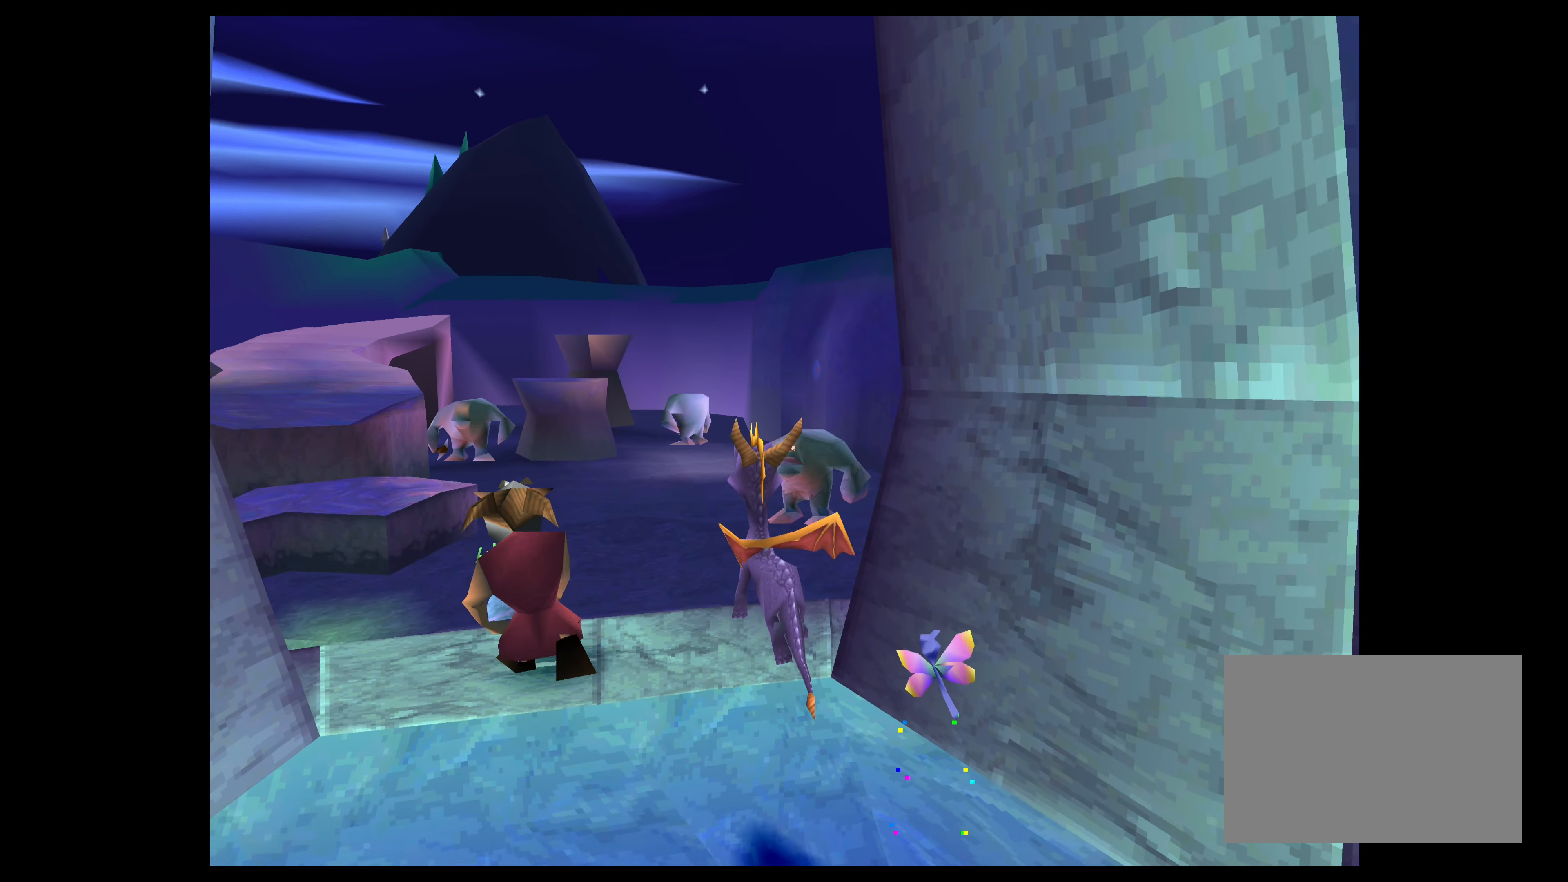
{"buttons": [], "left_stick": "up", "right_stick": "center", "events": [[267, "CROSS", "up"]]}
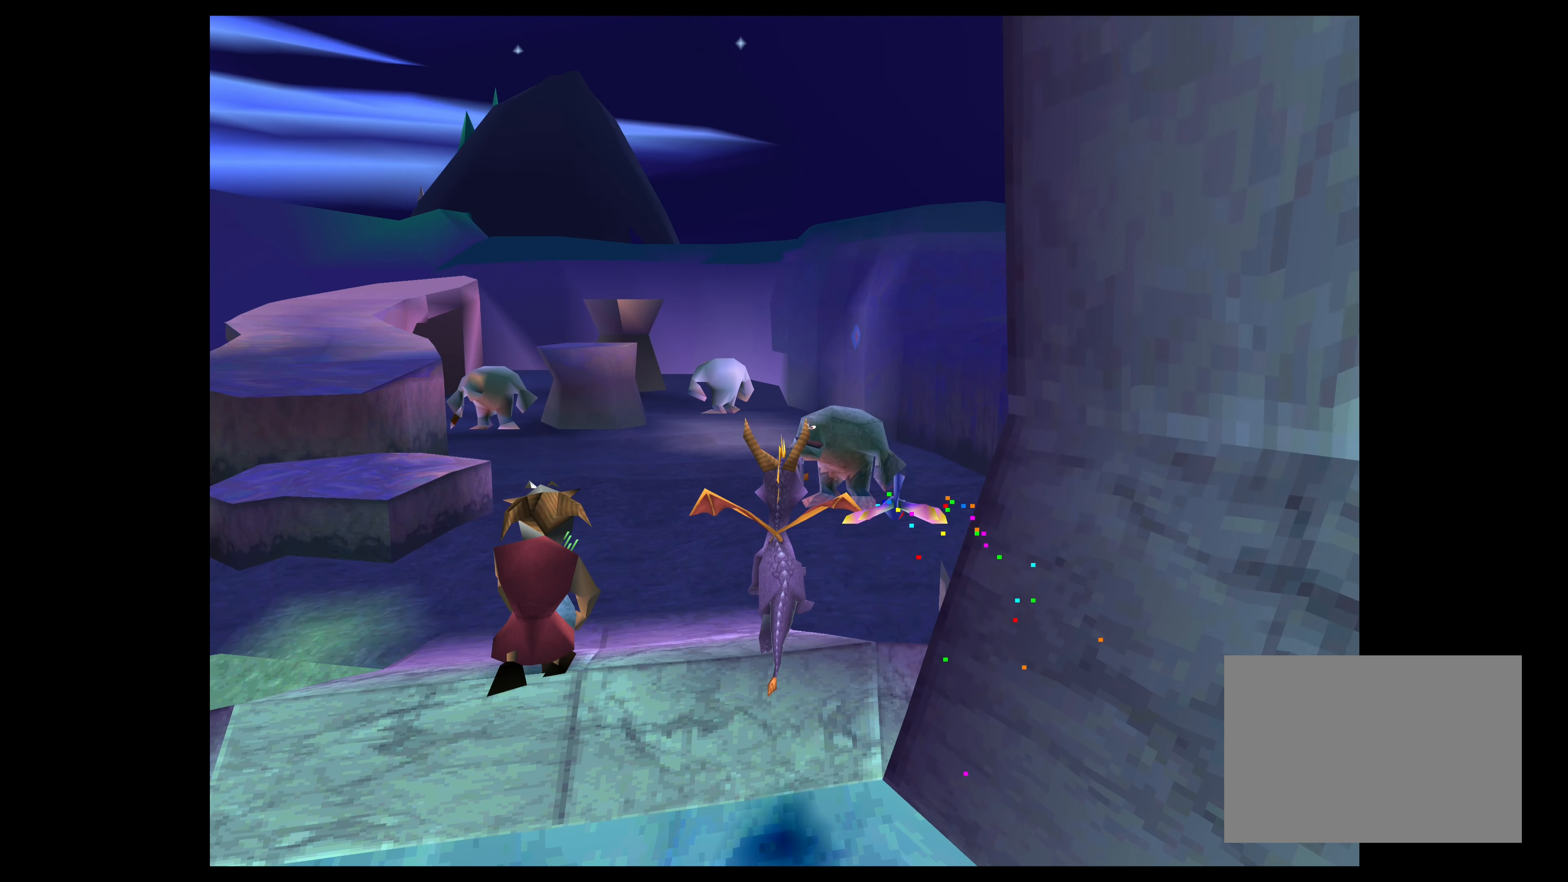
{"buttons": ["SQUARE"], "left_stick": "up", "right_stick": "center", "events": [[17, "SQUARE", "down"]]}
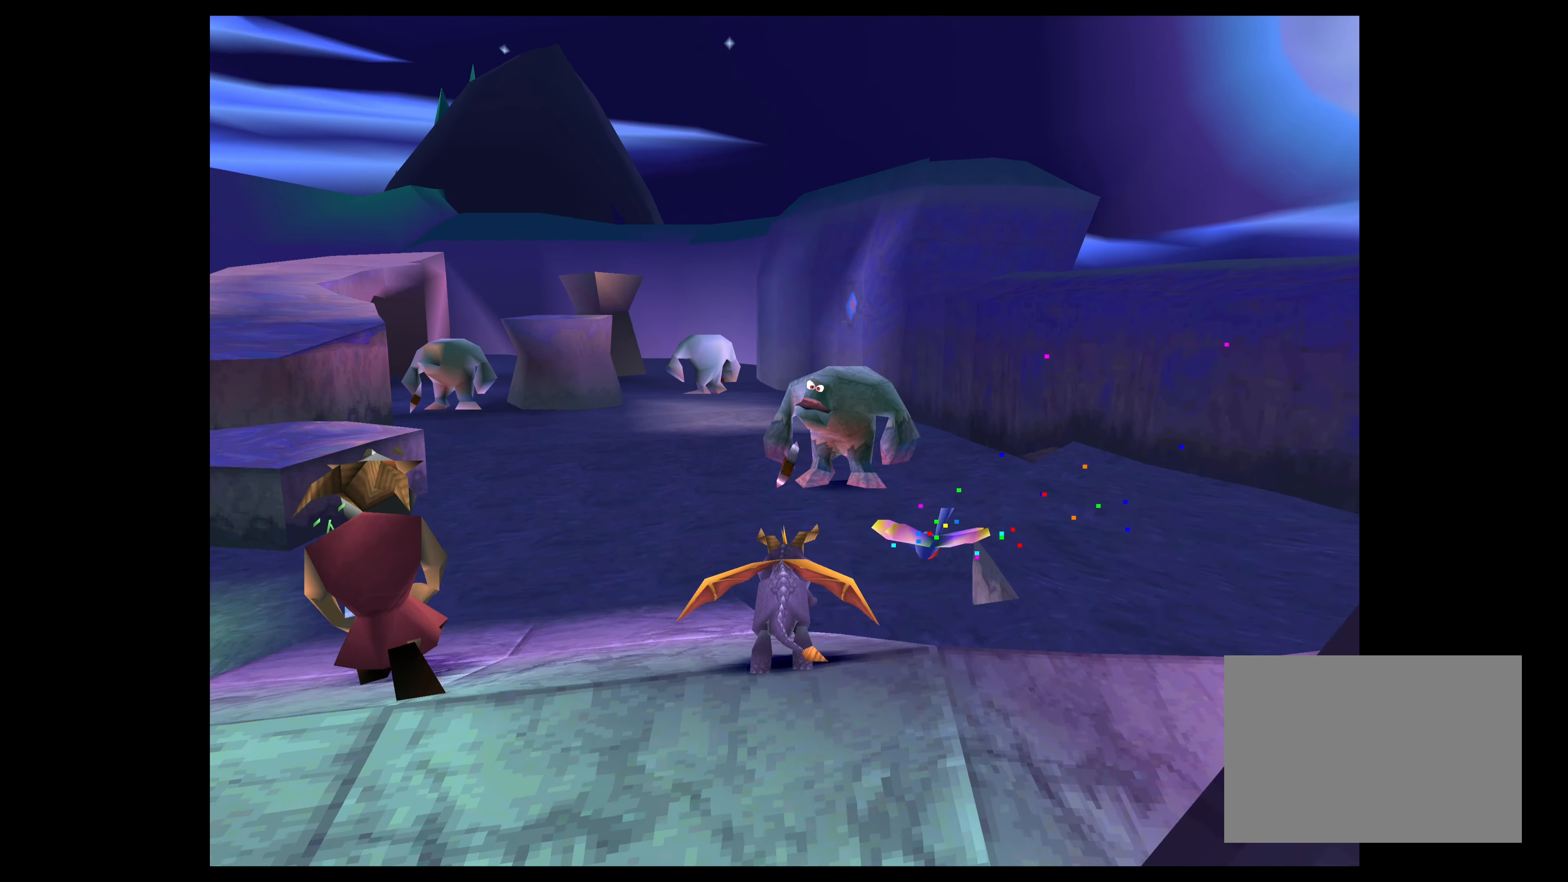
{"buttons": ["SQUARE"], "left_stick": "up", "right_stick": "center", "events": []}
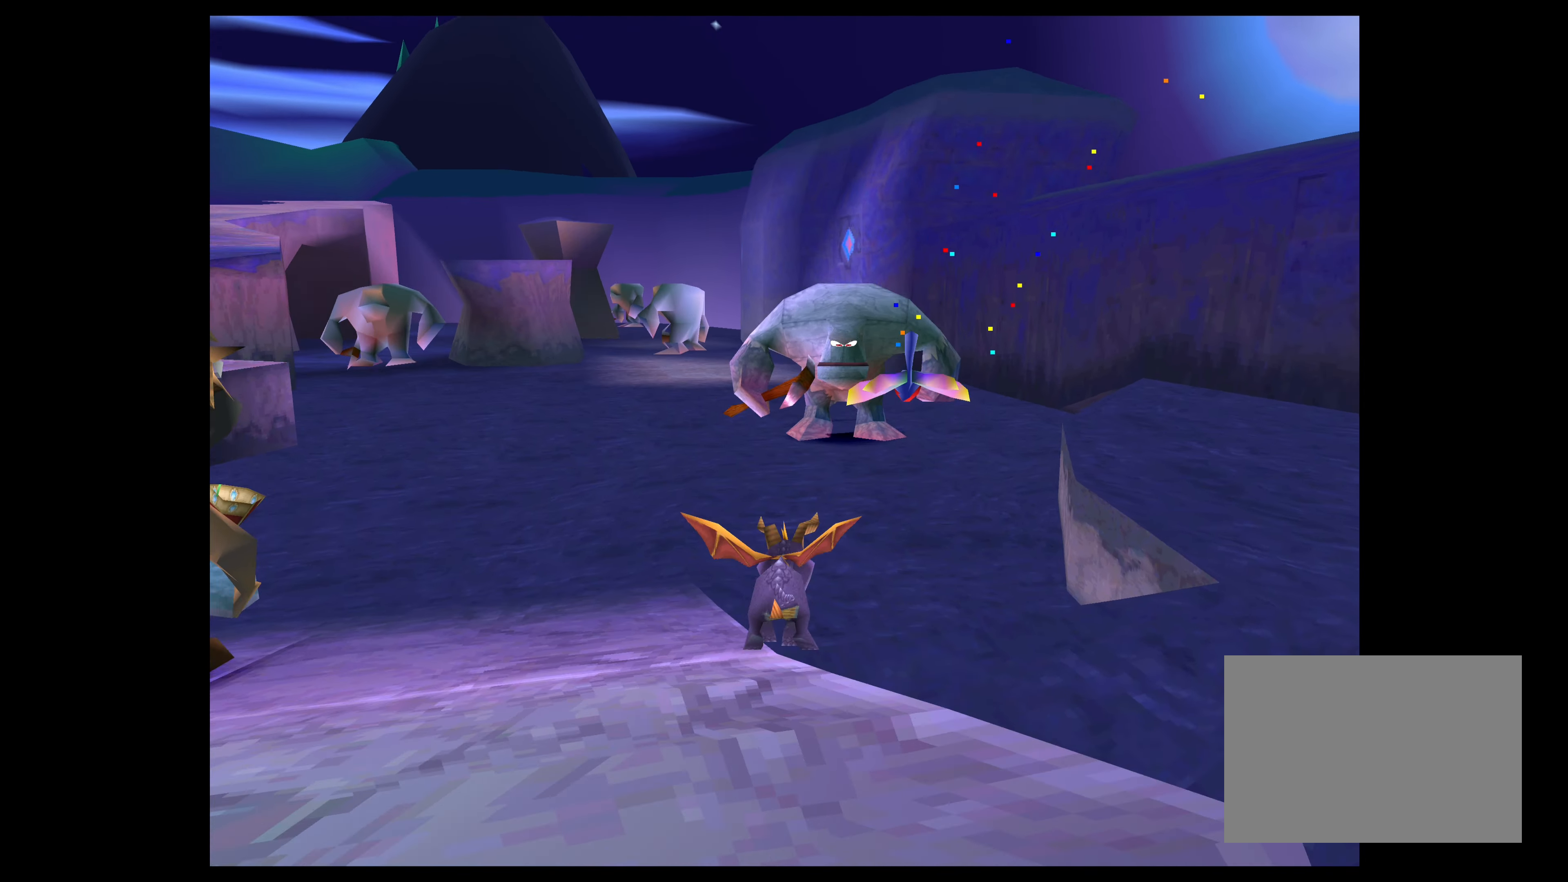
{"buttons": ["SQUARE"], "left_stick": "up", "right_stick": "center", "events": [[167, "SQUARE", "up"], [267, "SQUARE", "down"]]}
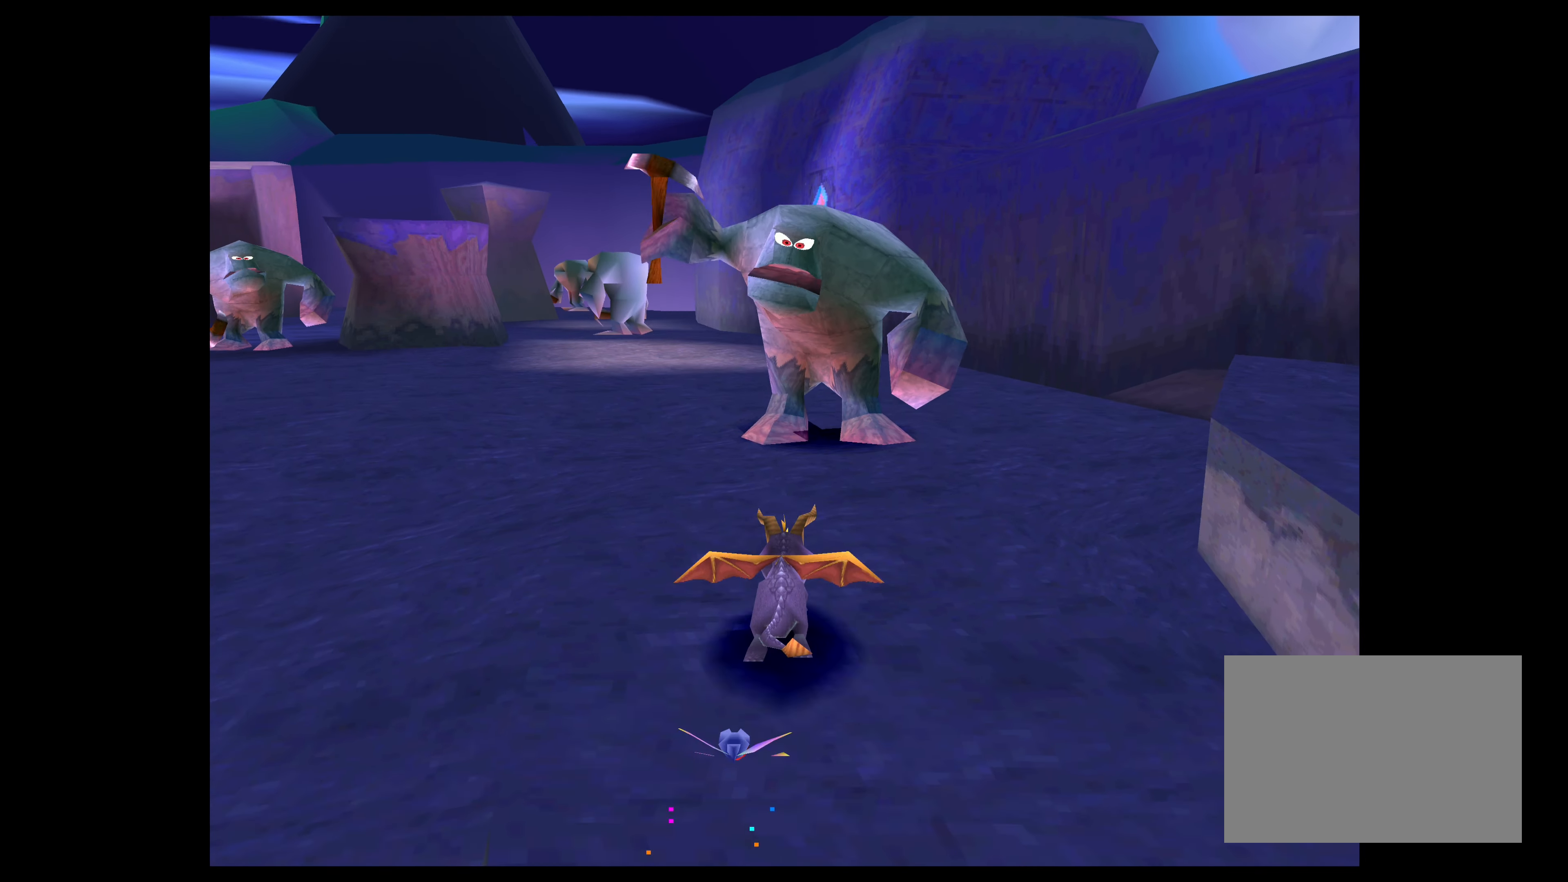
{"buttons": ["SQUARE"], "left_stick": "up", "right_stick": "center", "events": []}
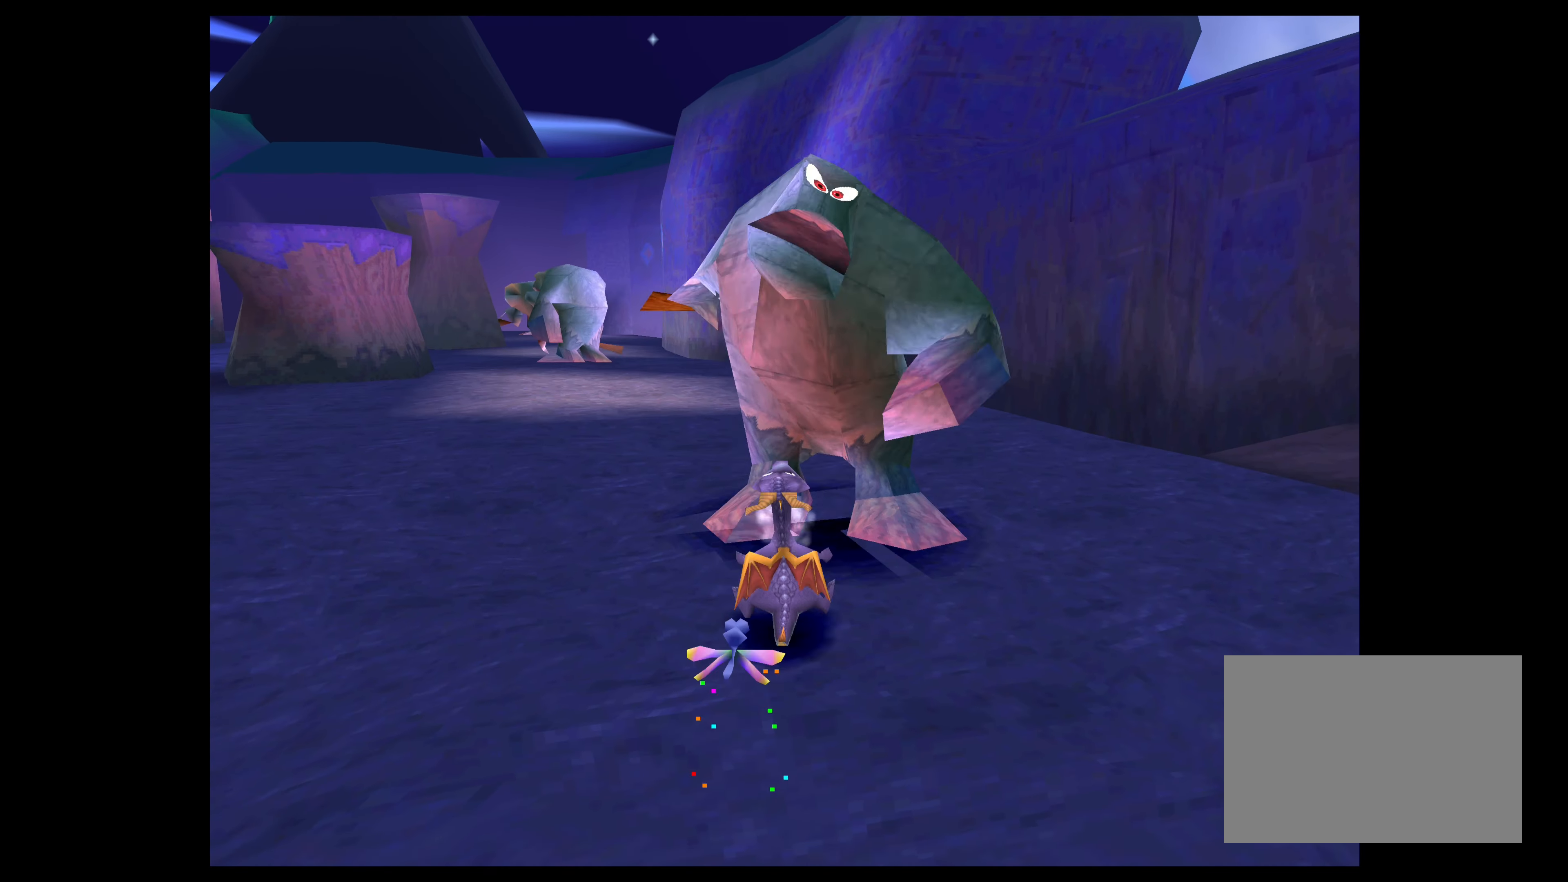
{"buttons": ["SQUARE"], "left_stick": "up", "right_stick": "center", "events": [[200, "SQUARE", "up"], [500, "SQUARE", "down"]]}
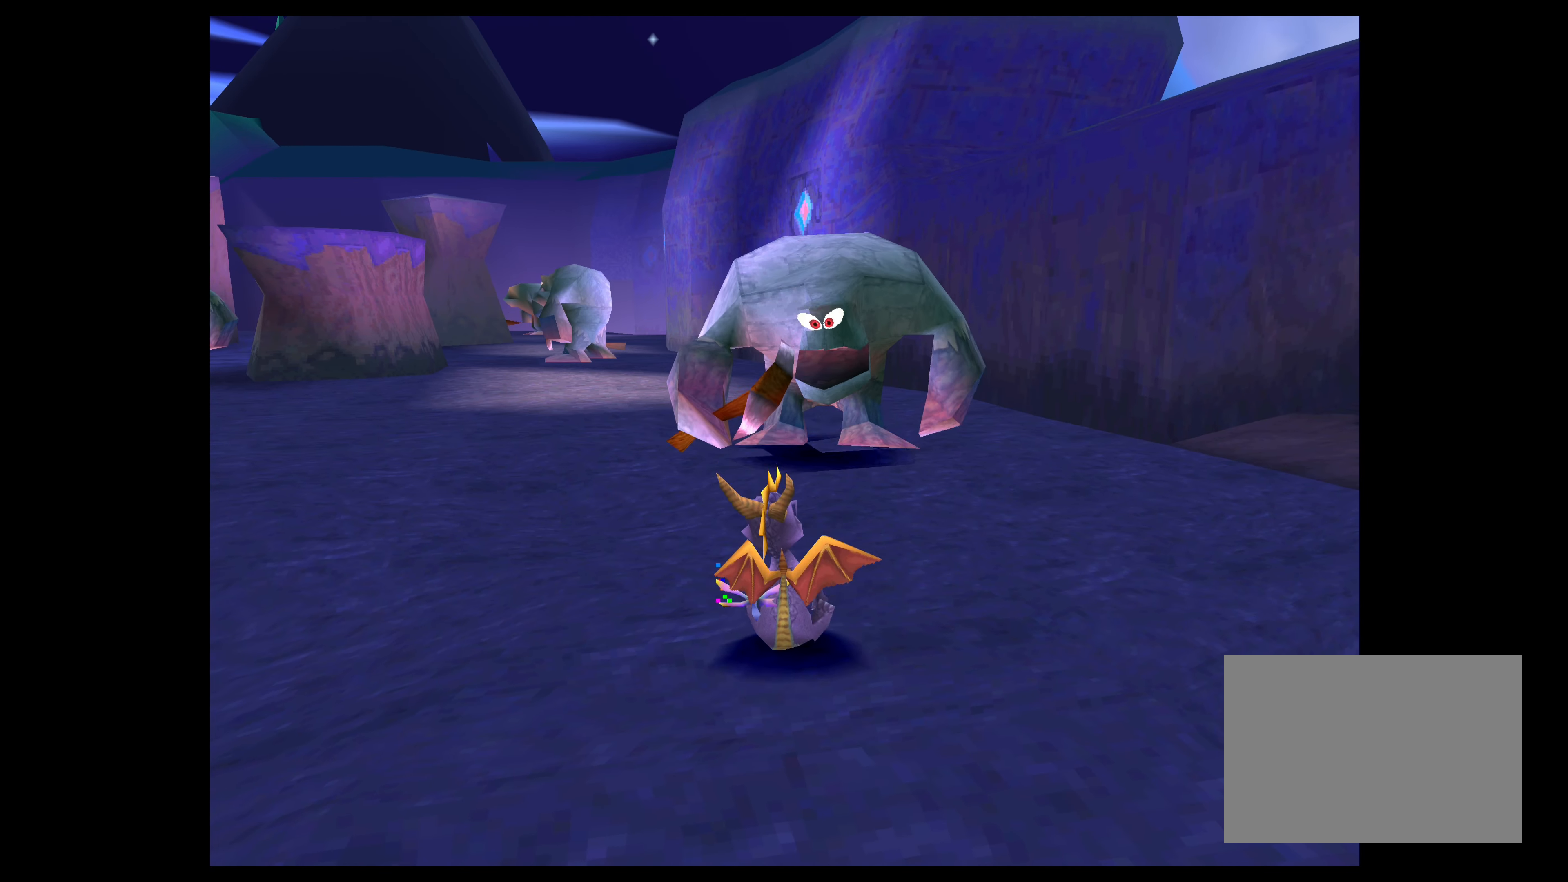
{"buttons": ["SQUARE"], "left_stick": "up", "right_stick": "center", "events": []}